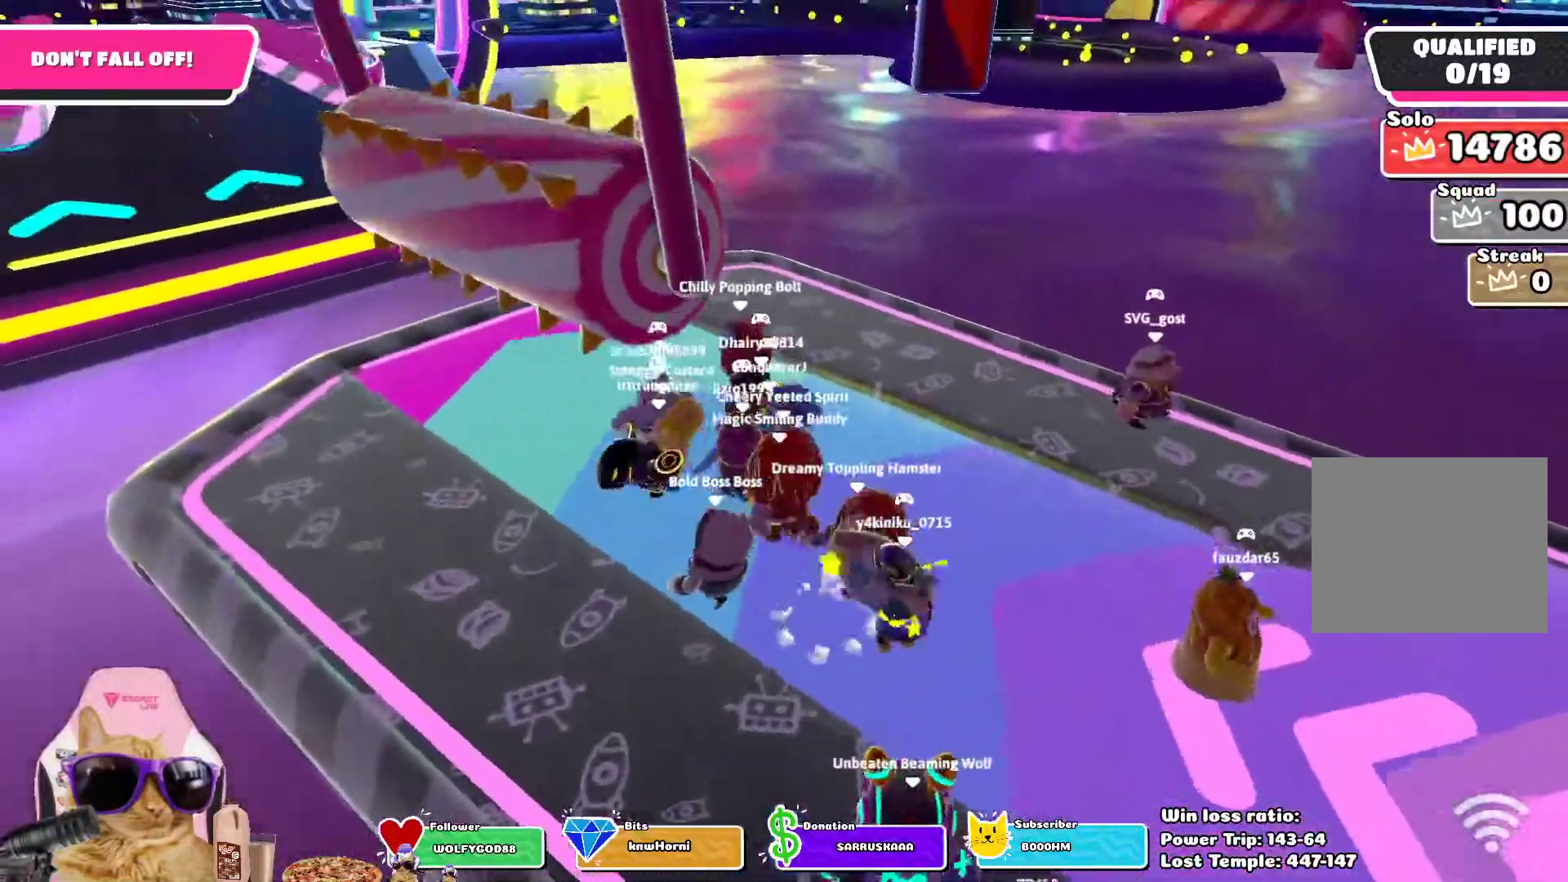
Gameplay with a controller (PlayStation layout); each line is a JSON object with the inputs held at the frame after it. "events" lists button and stick changes between this image and that frame as [ms after this image, input, new state], when the widget could be followed in between.
{"buttons": [], "left_stick": "up-right", "right_stick": "center", "events": [[33, "left_stick", "down"], [100, "left_stick", "down-right"], [200, "left_stick", "right"], [200, "right_stick", "right"], [350, "left_stick", "up-right"], [433, "right_stick", "center"]]}
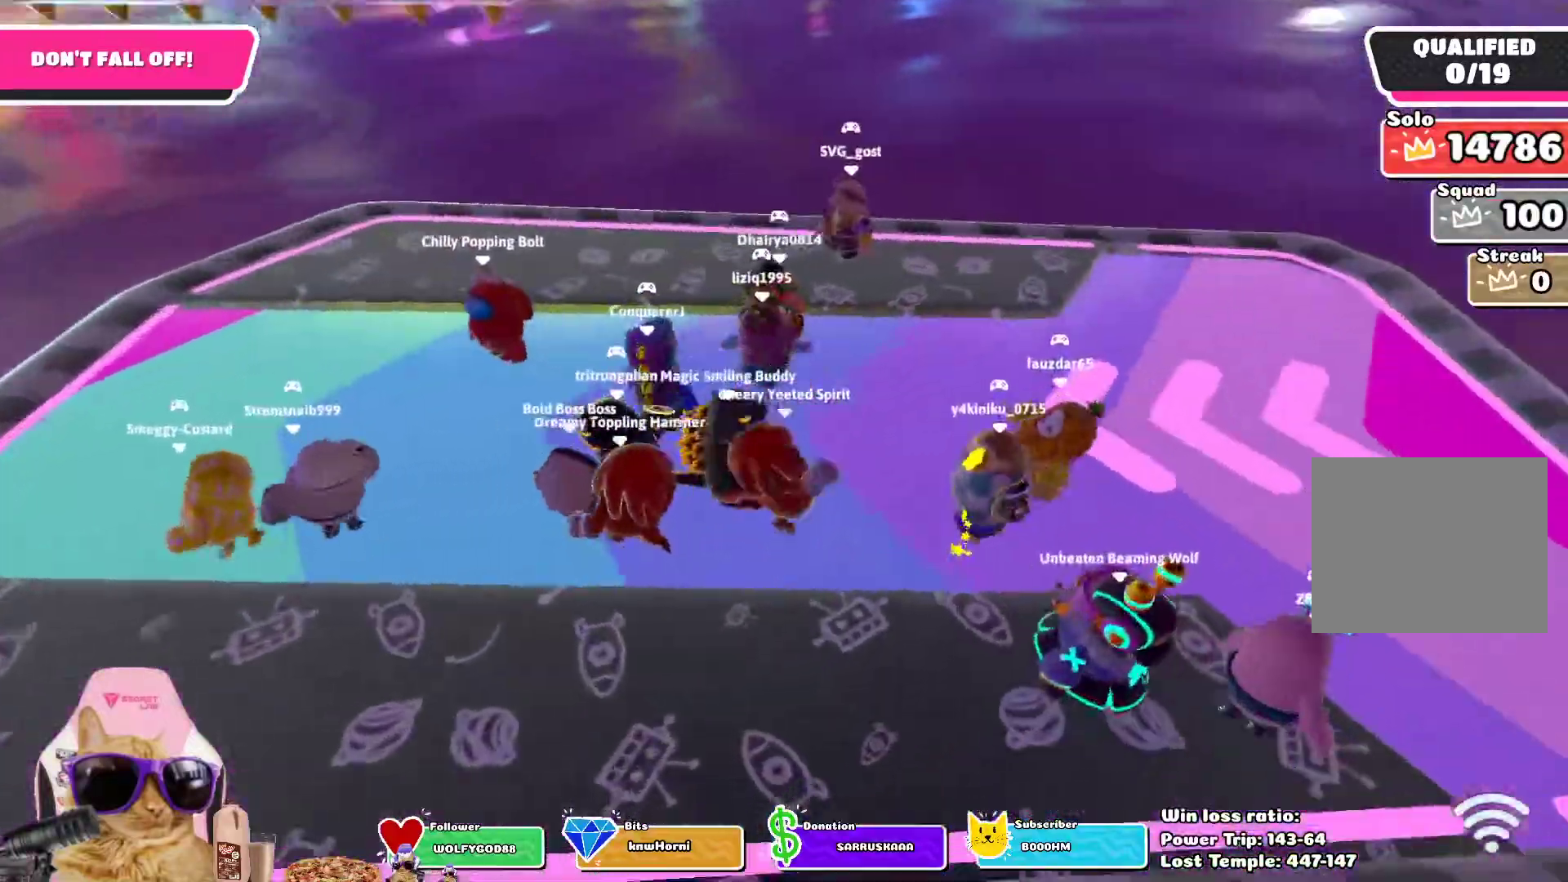
{"buttons": [], "left_stick": "up", "right_stick": "center", "events": [[117, "CROSS", "down"], [167, "left_stick", "up"], [250, "CROSS", "up"]]}
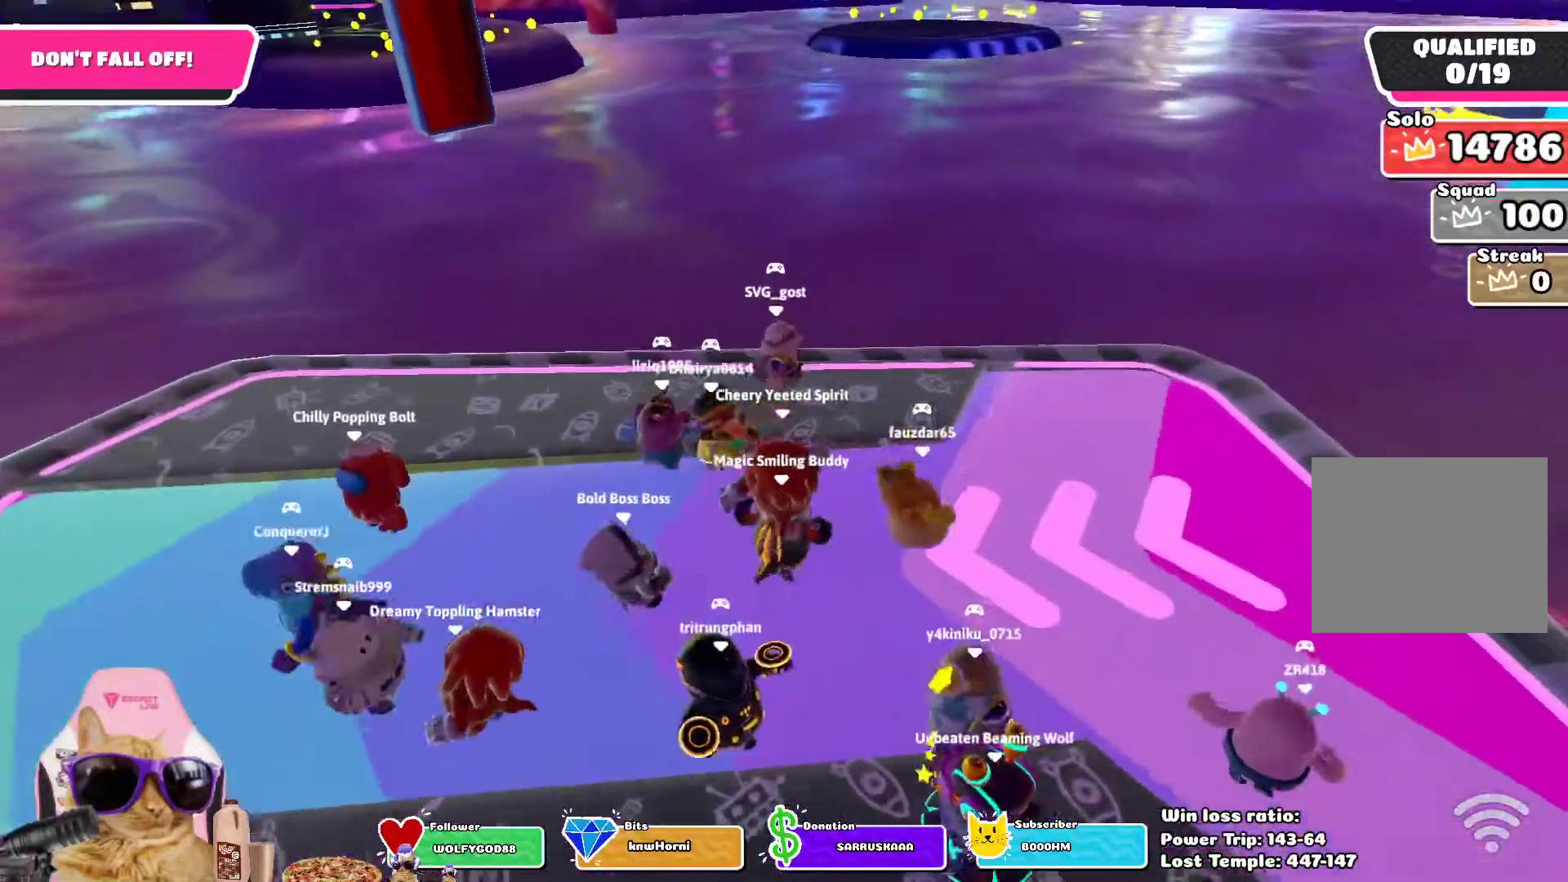
{"buttons": [], "left_stick": "up", "right_stick": "center", "events": [[100, "right_stick", "up-left"], [350, "right_stick", "center"]]}
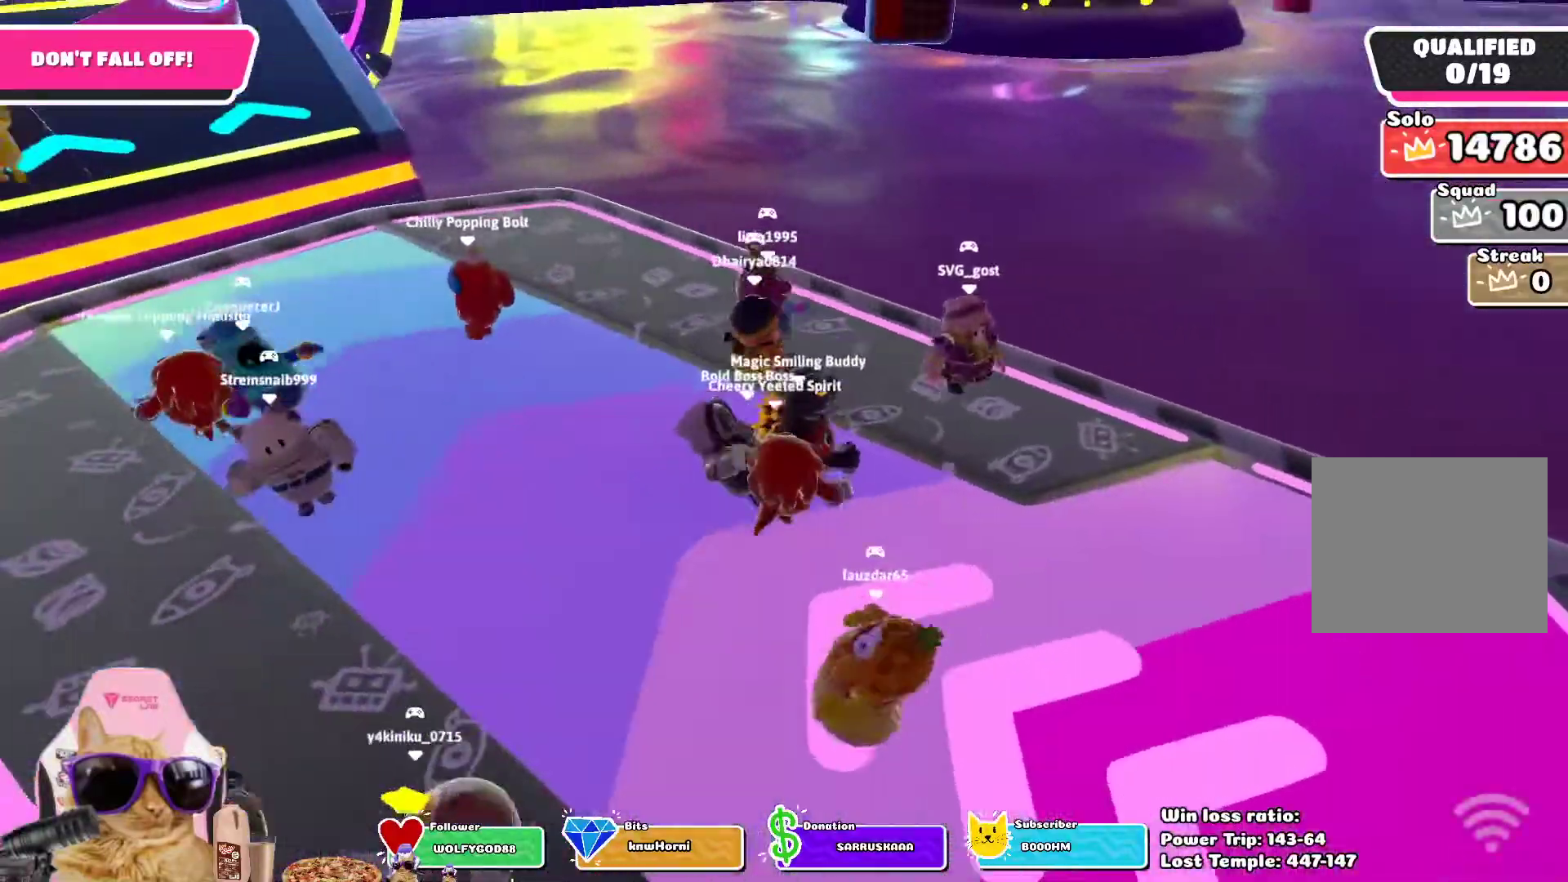
{"buttons": [], "left_stick": "up", "right_stick": "center", "events": [[117, "right_stick", "left"], [267, "right_stick", "center"]]}
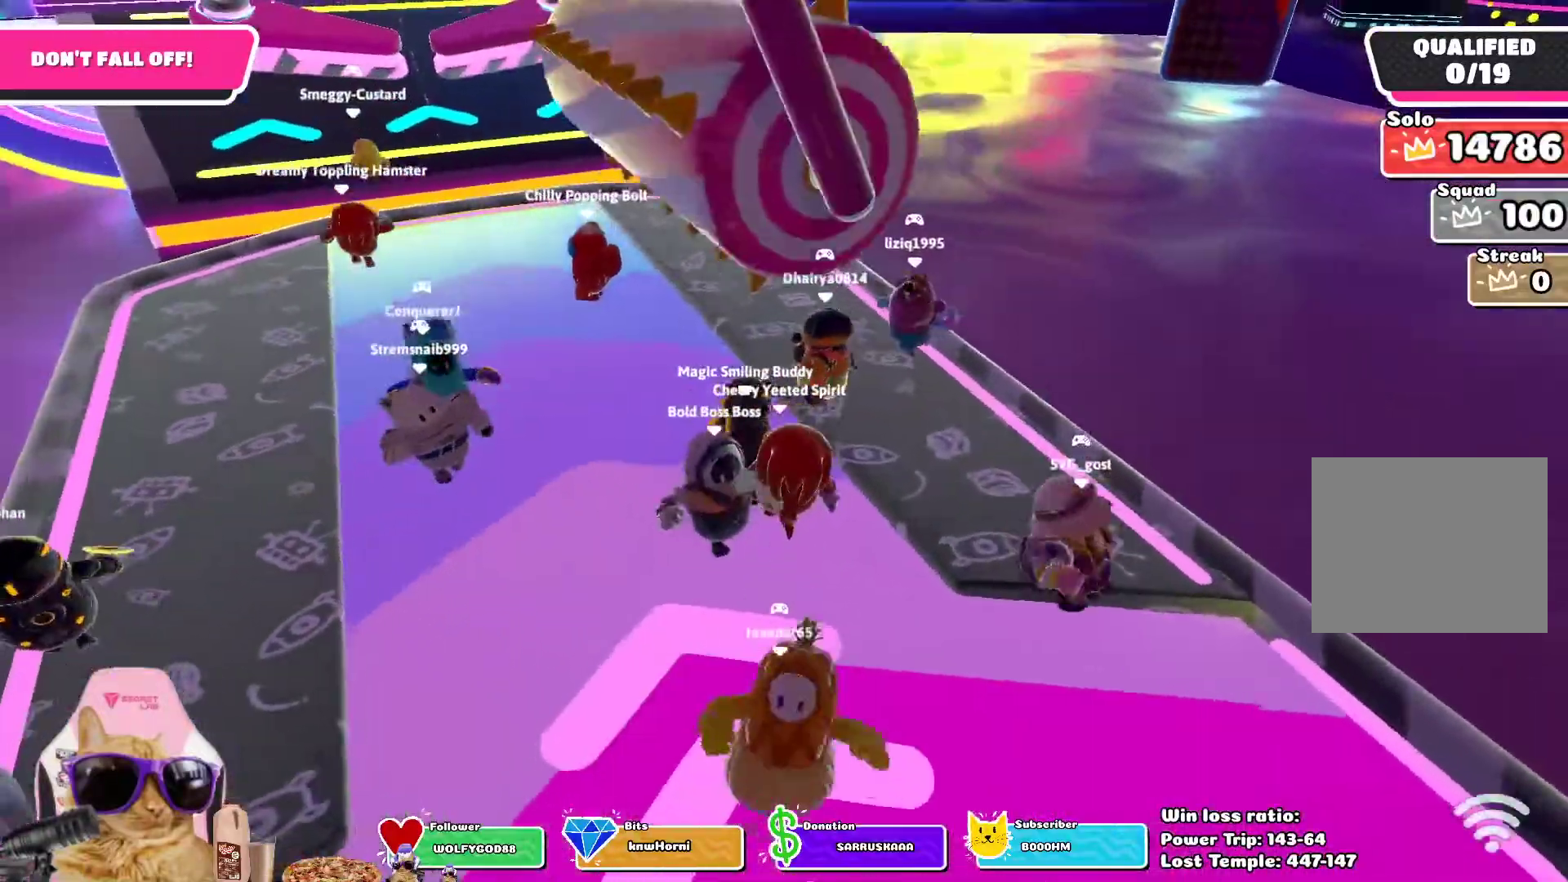
{"buttons": [], "left_stick": "up", "right_stick": "center", "events": [[183, "left_stick", "up-left"], [483, "left_stick", "up"]]}
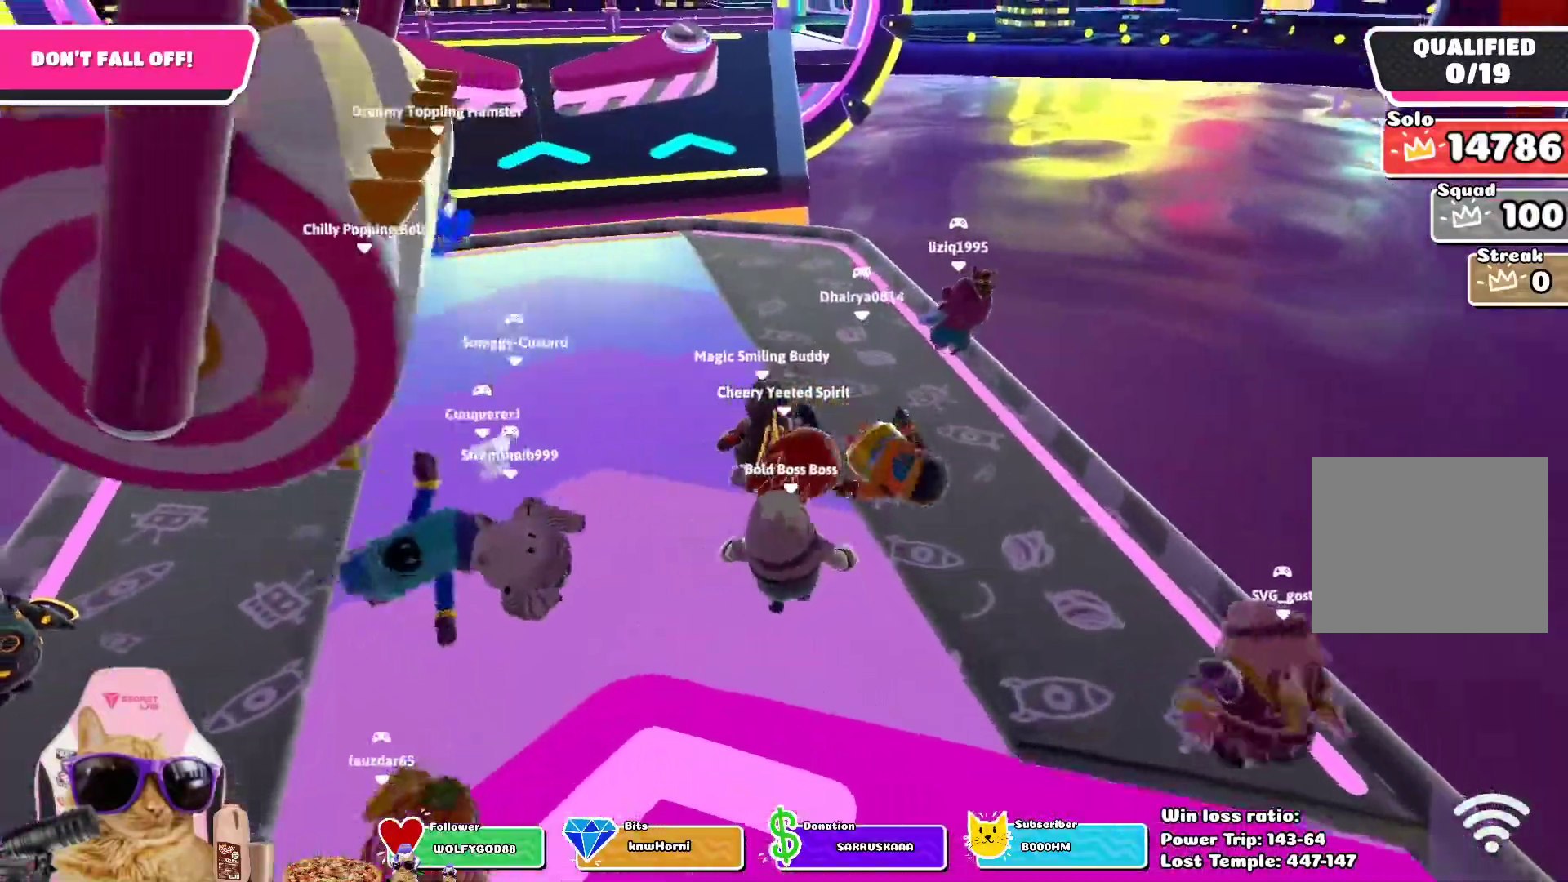
{"buttons": [], "left_stick": "up", "right_stick": "center", "events": [[50, "right_stick", "left"], [250, "right_stick", "center"]]}
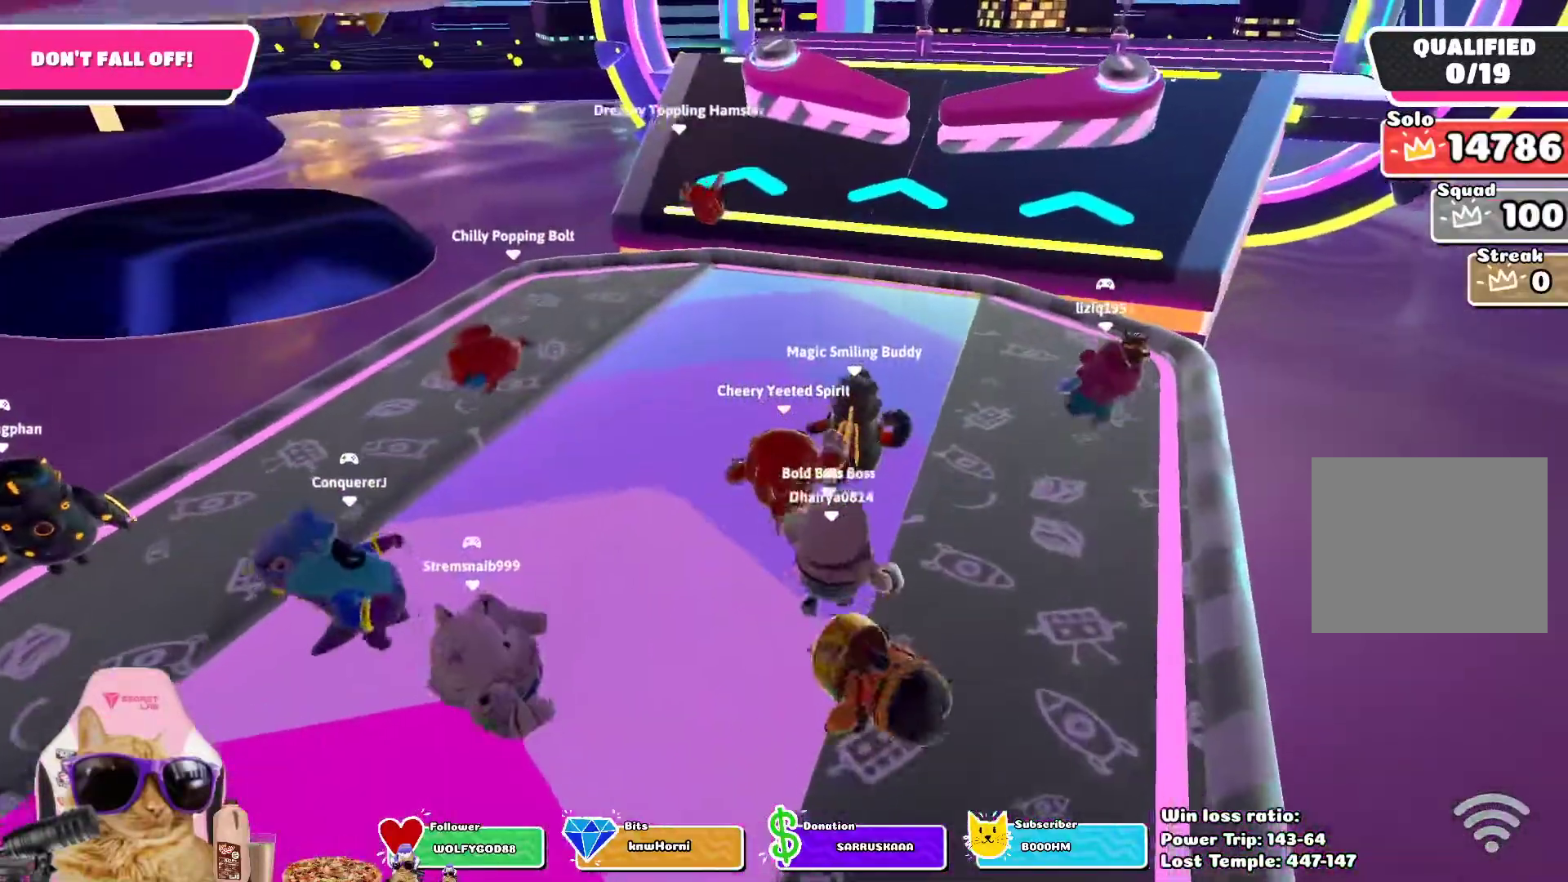
{"buttons": [], "left_stick": "up", "right_stick": "center", "events": [[233, "CROSS", "down"], [333, "CROSS", "up"]]}
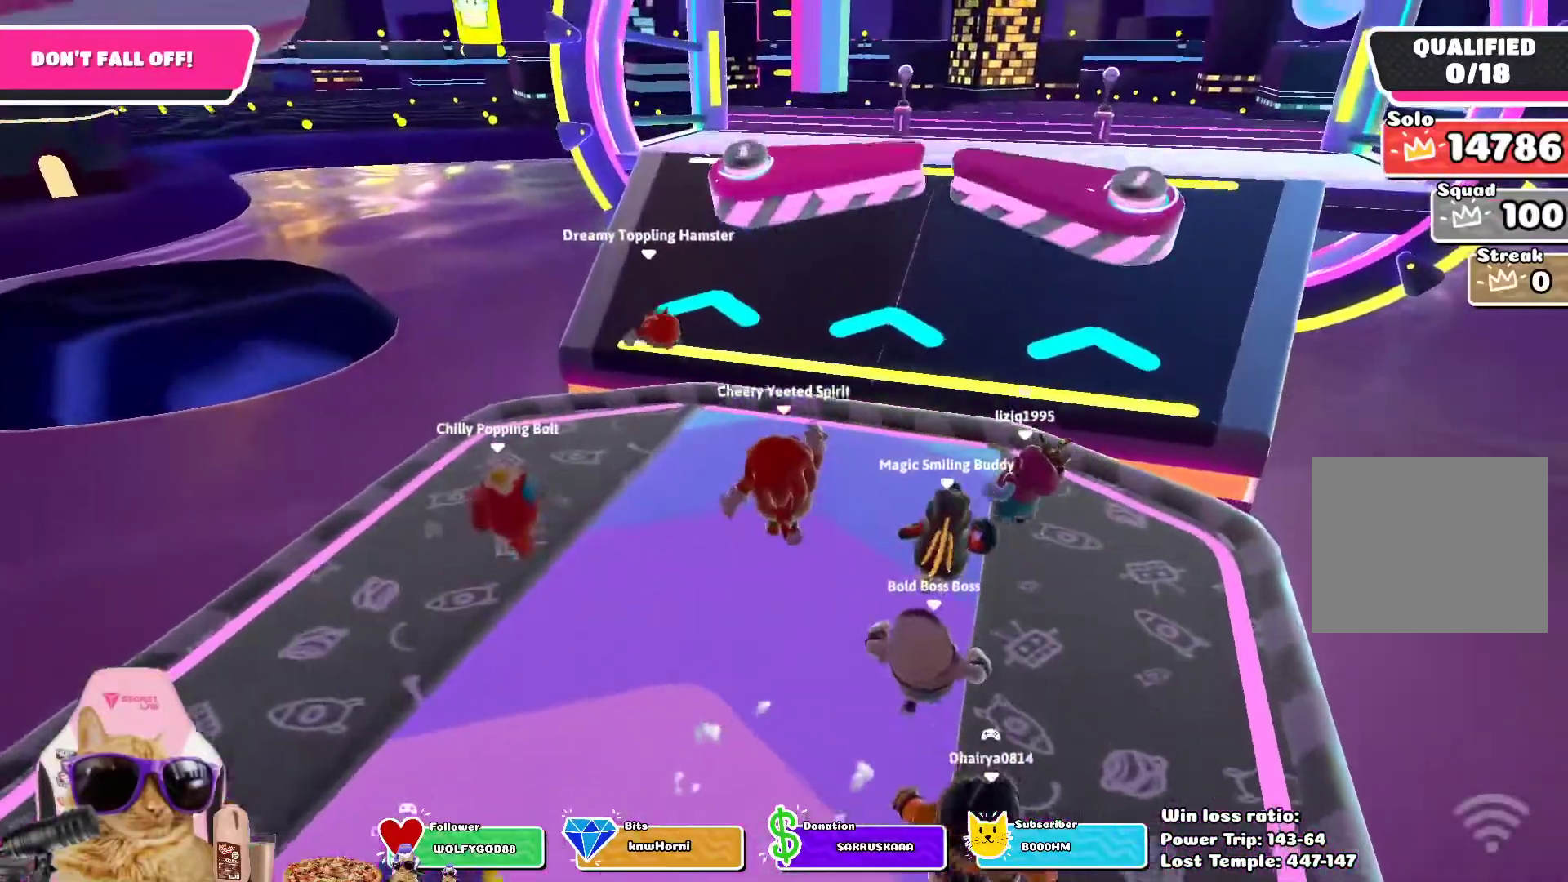
{"buttons": [], "left_stick": "up", "right_stick": "center", "events": [[283, "SQUARE", "down"], [483, "SQUARE", "up"]]}
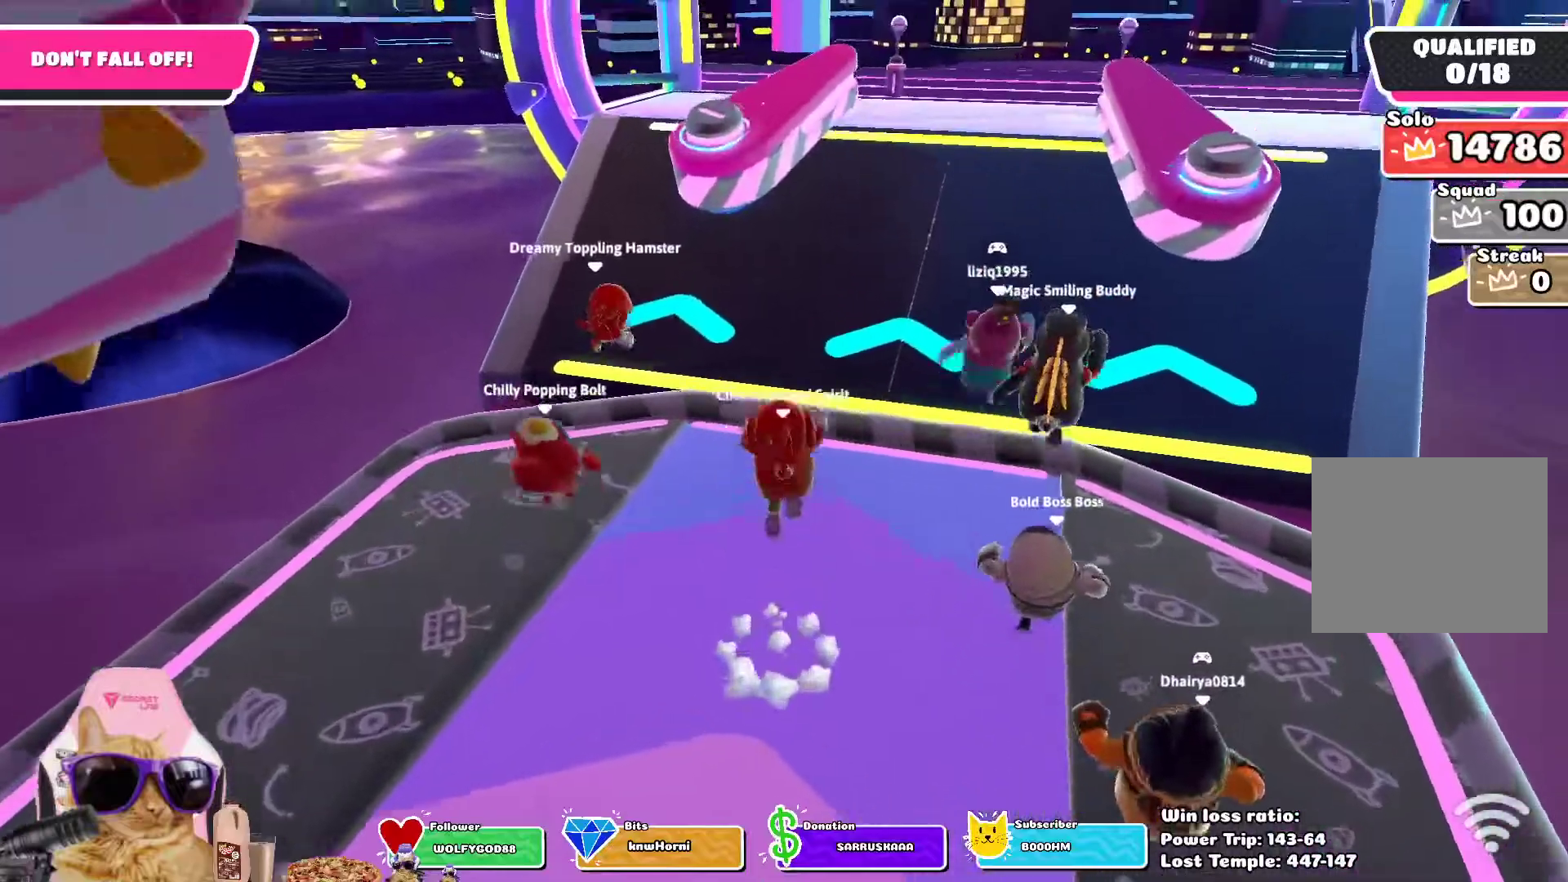
{"buttons": [], "left_stick": "up", "right_stick": "center", "events": []}
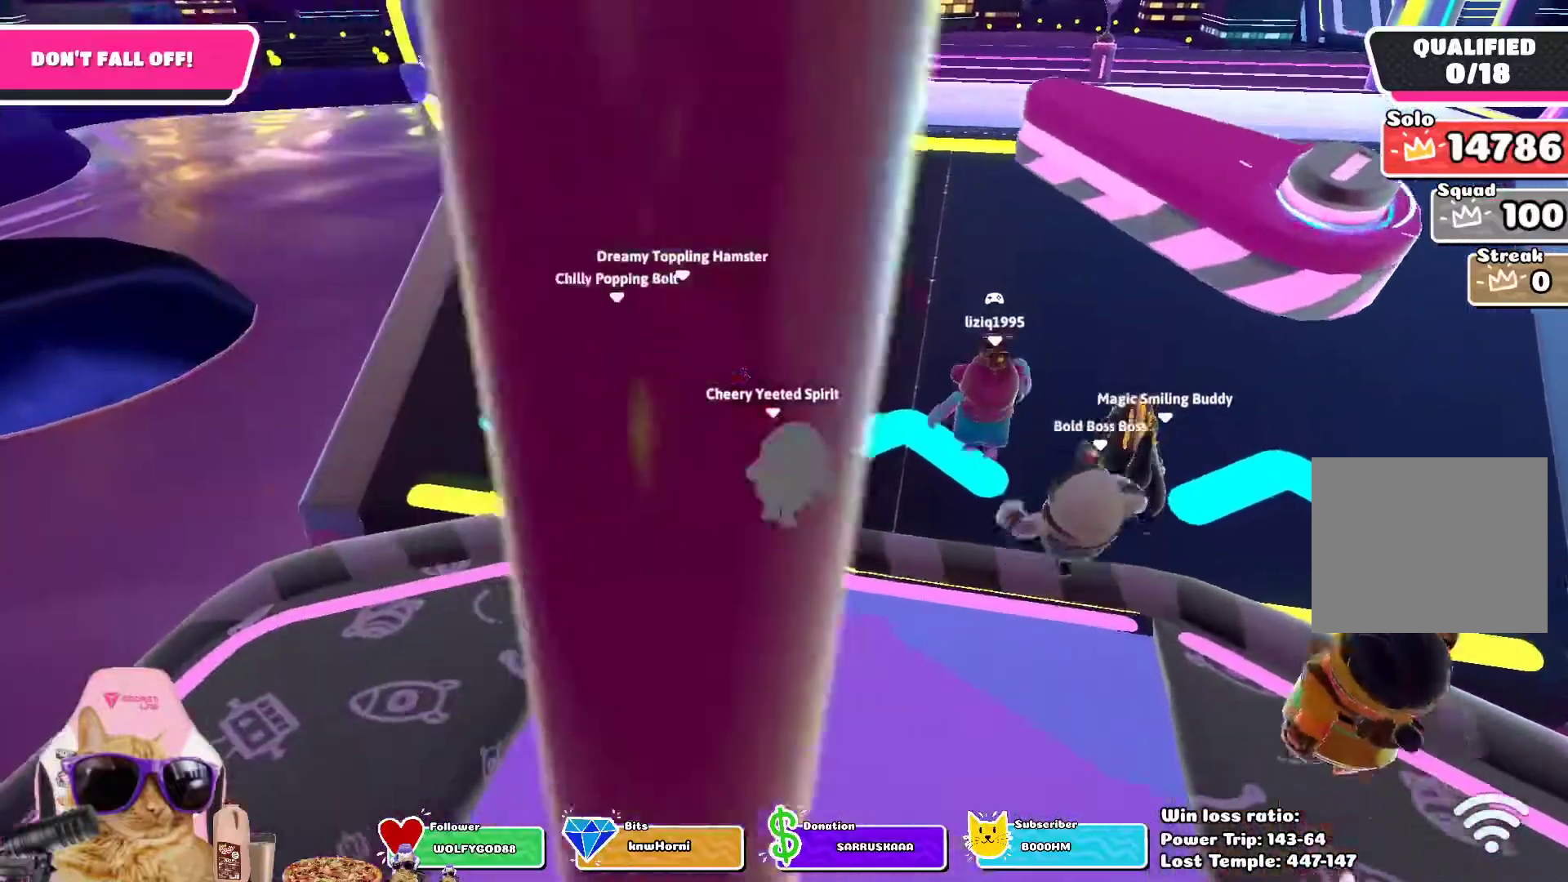
{"buttons": [], "left_stick": "center", "right_stick": "center", "events": [[100, "left_stick", "center"]]}
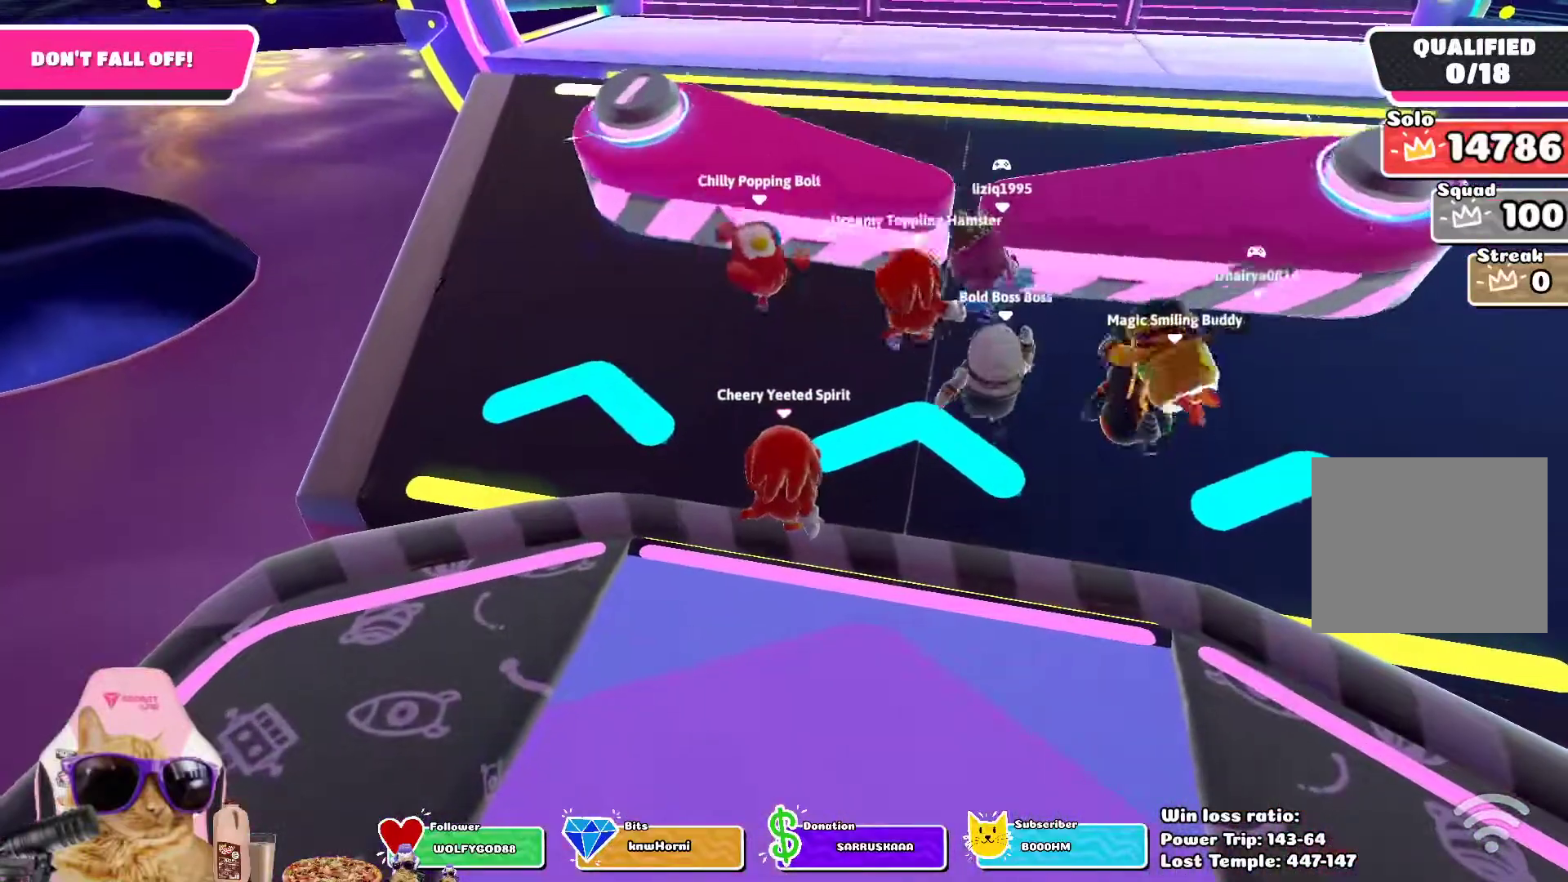
{"buttons": [], "left_stick": "center", "right_stick": "center", "events": []}
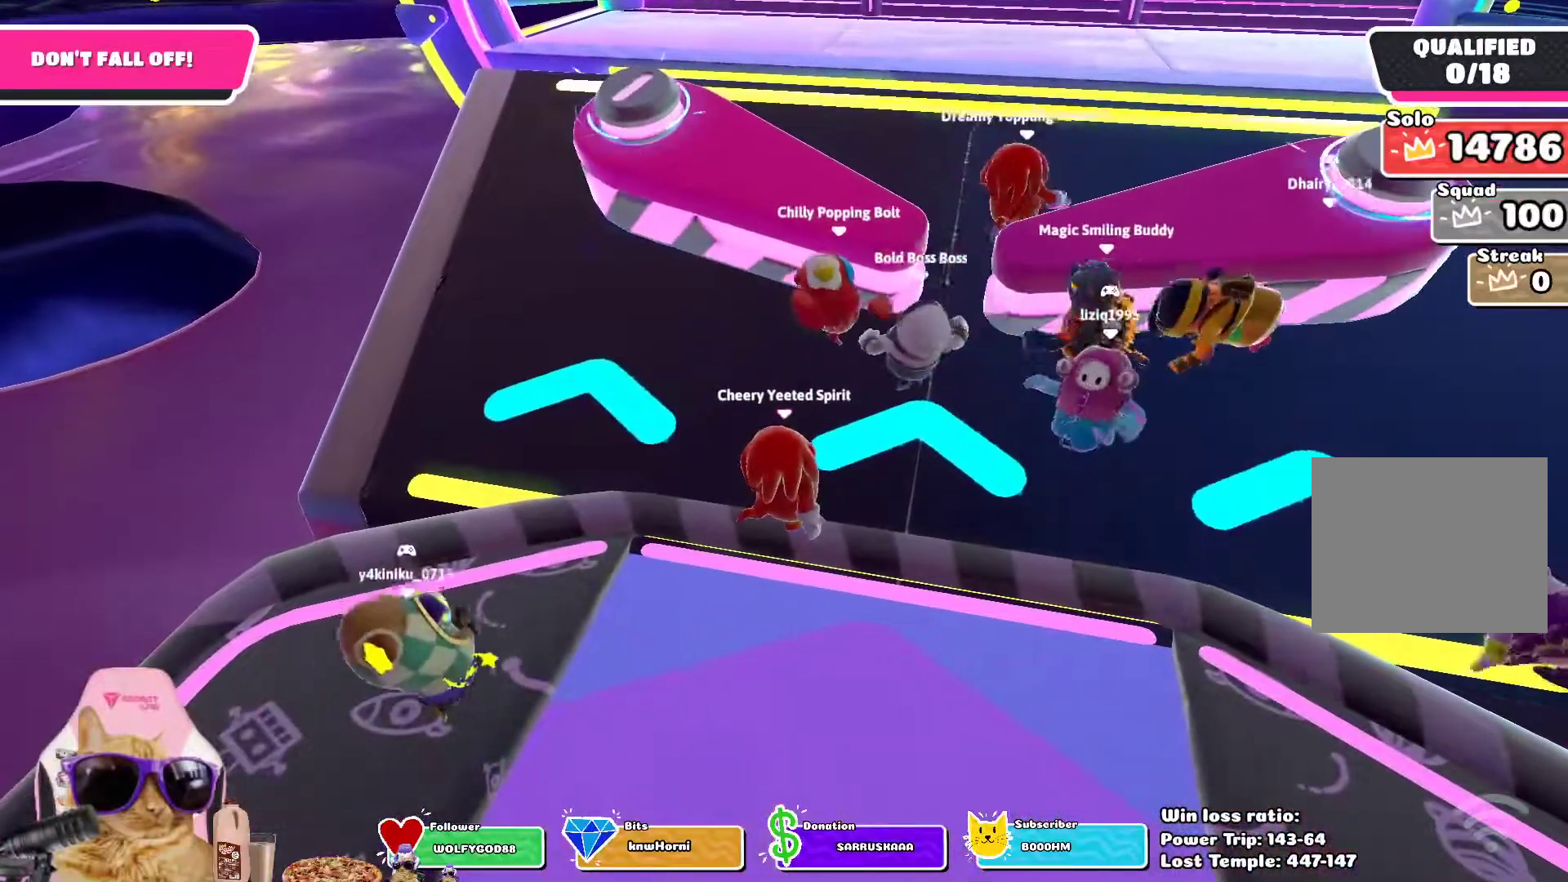
{"buttons": [], "left_stick": "center", "right_stick": "center", "events": []}
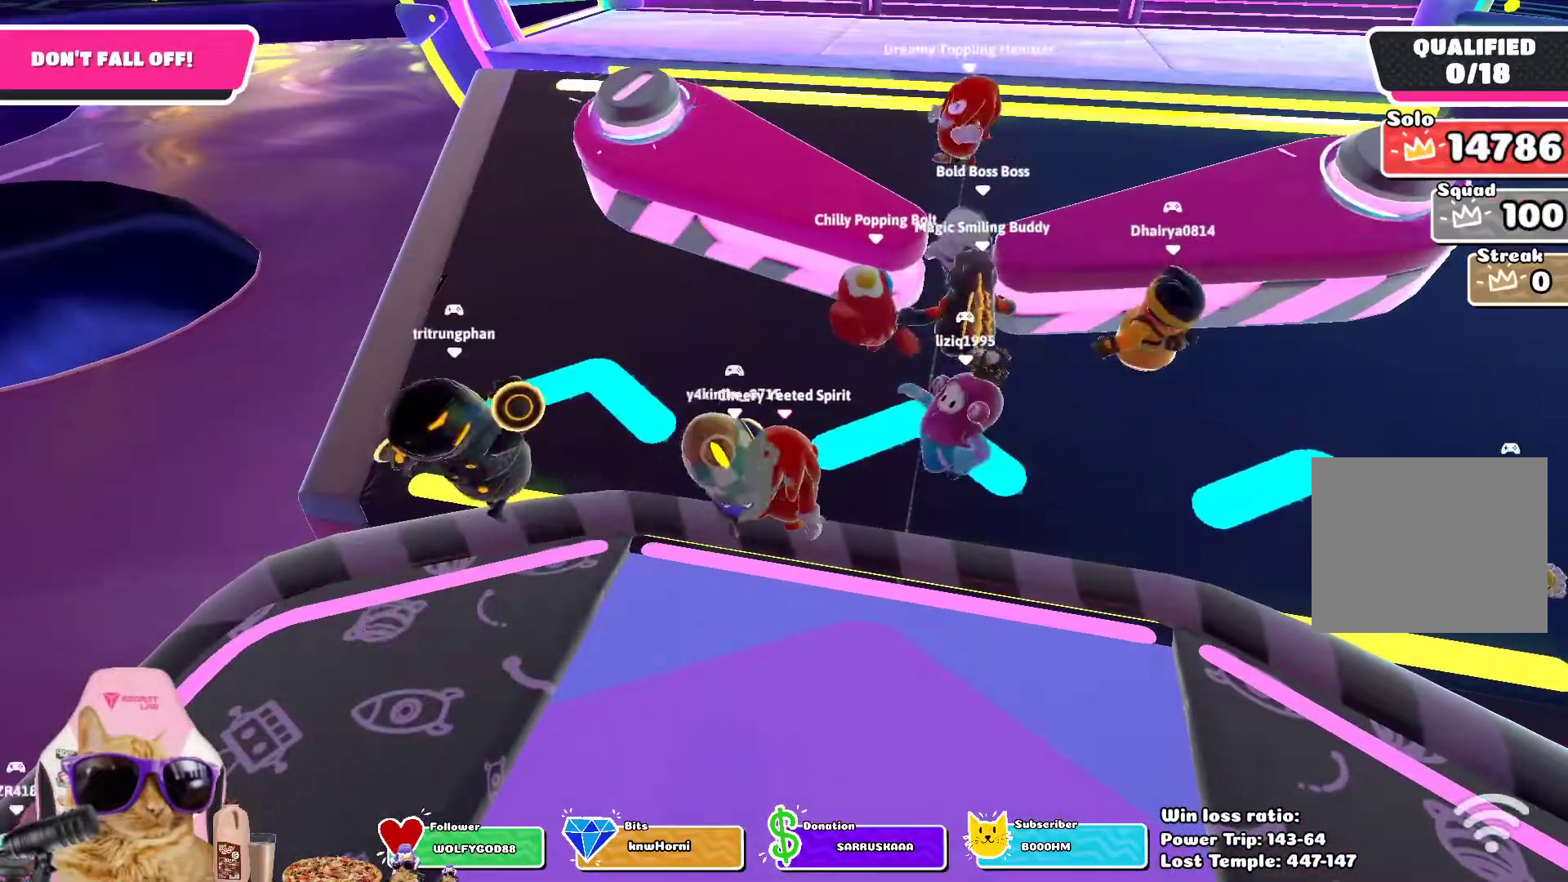
{"buttons": [], "left_stick": "center", "right_stick": "center", "events": []}
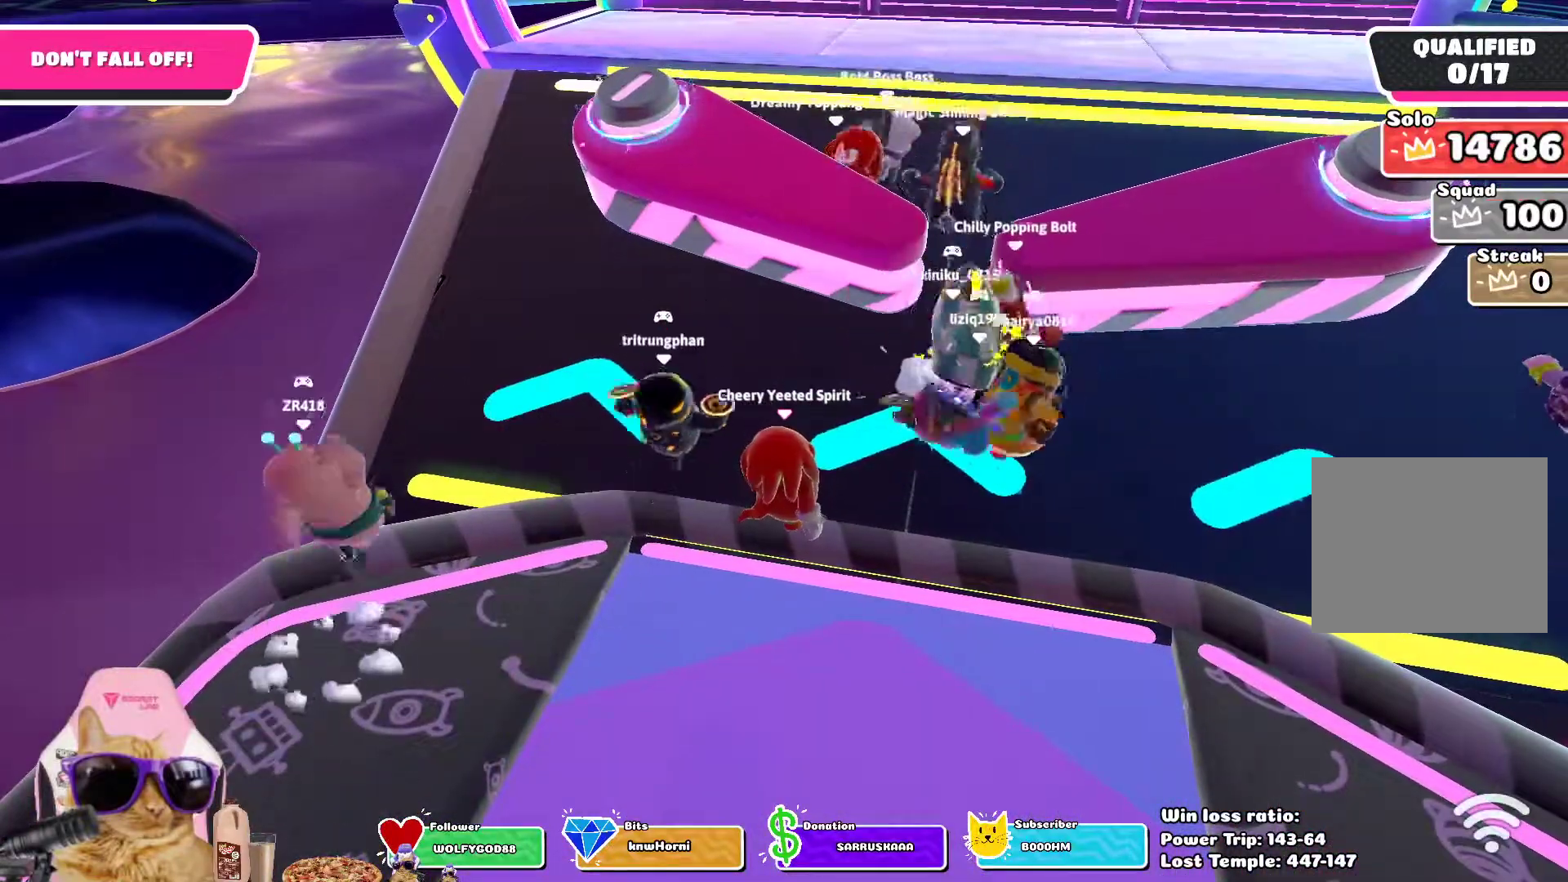
{"buttons": [], "left_stick": "center", "right_stick": "center", "events": []}
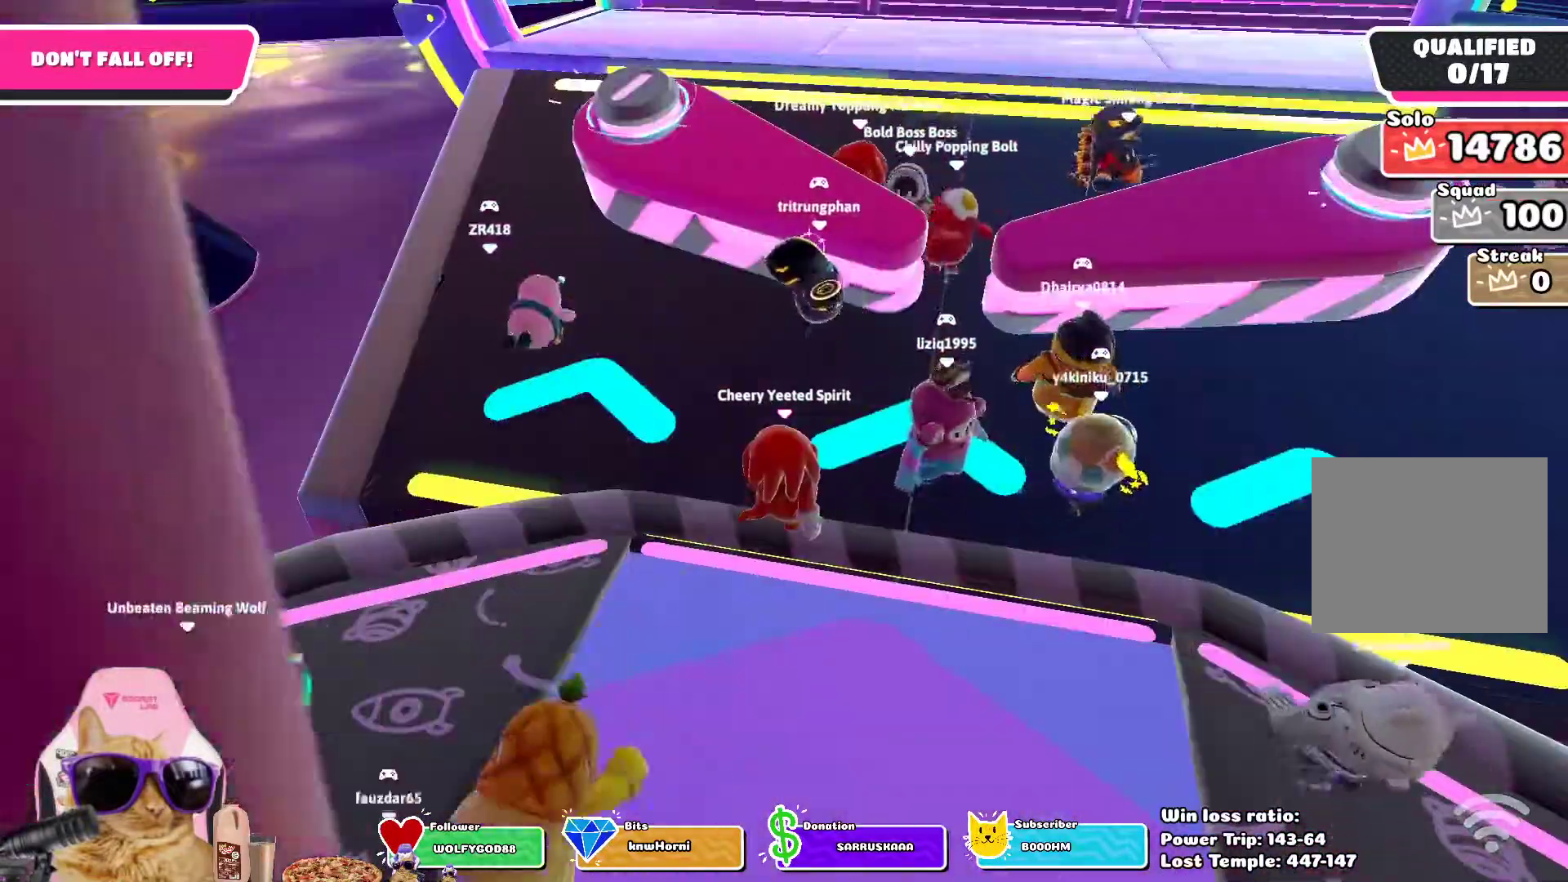
{"buttons": [], "left_stick": "center", "right_stick": "center", "events": []}
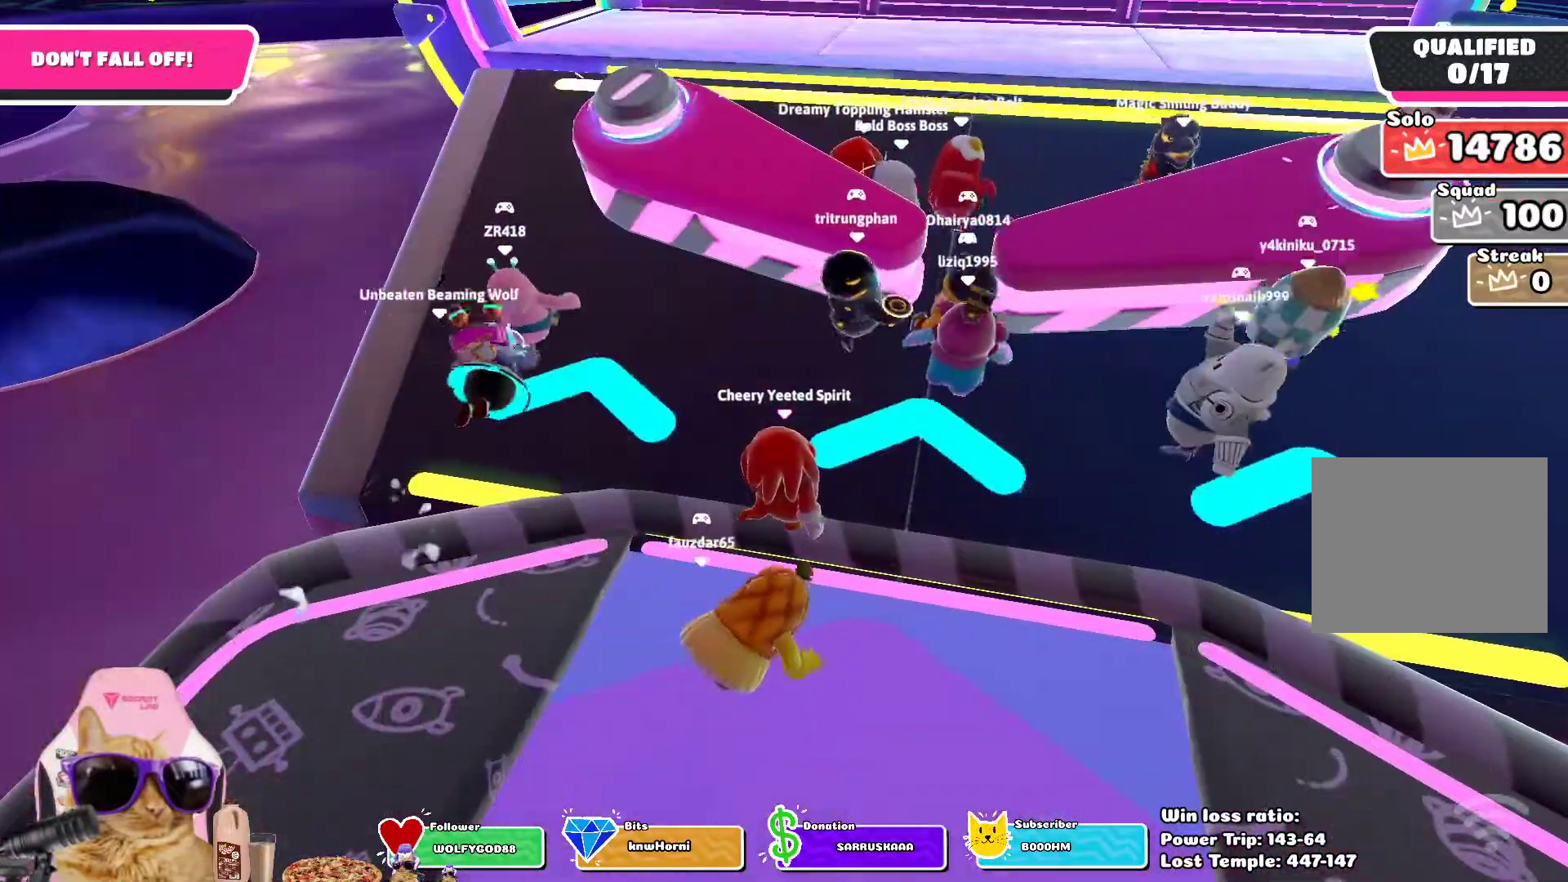
{"buttons": [], "left_stick": "center", "right_stick": "center", "events": []}
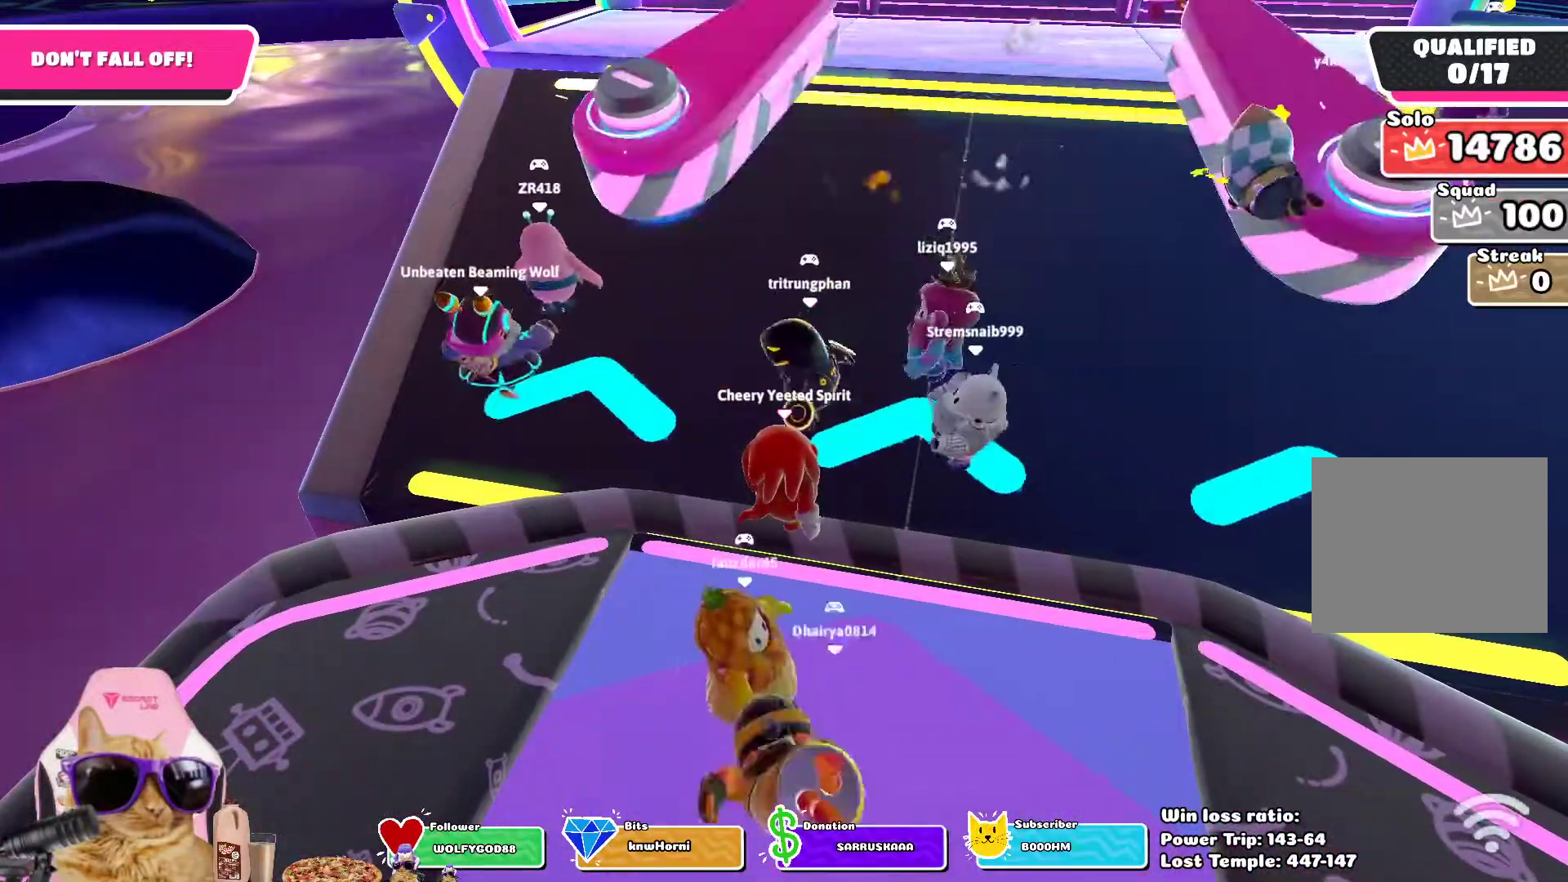
{"buttons": [], "left_stick": "center", "right_stick": "right", "events": [[350, "right_stick", "right"]]}
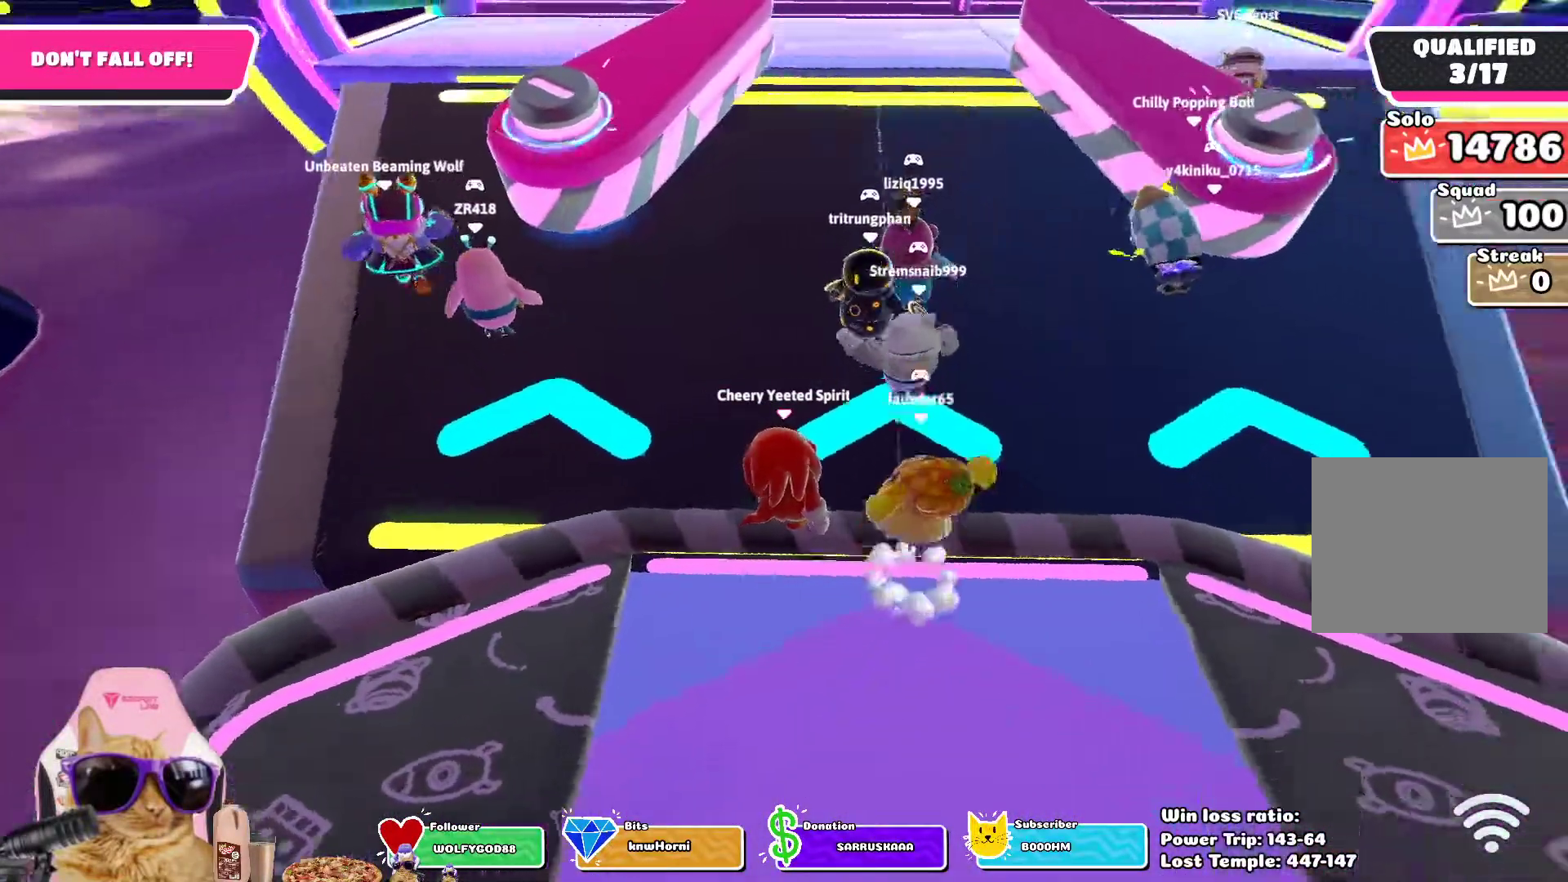
{"buttons": [], "left_stick": "center", "right_stick": "center", "events": [[50, "right_stick", "center"]]}
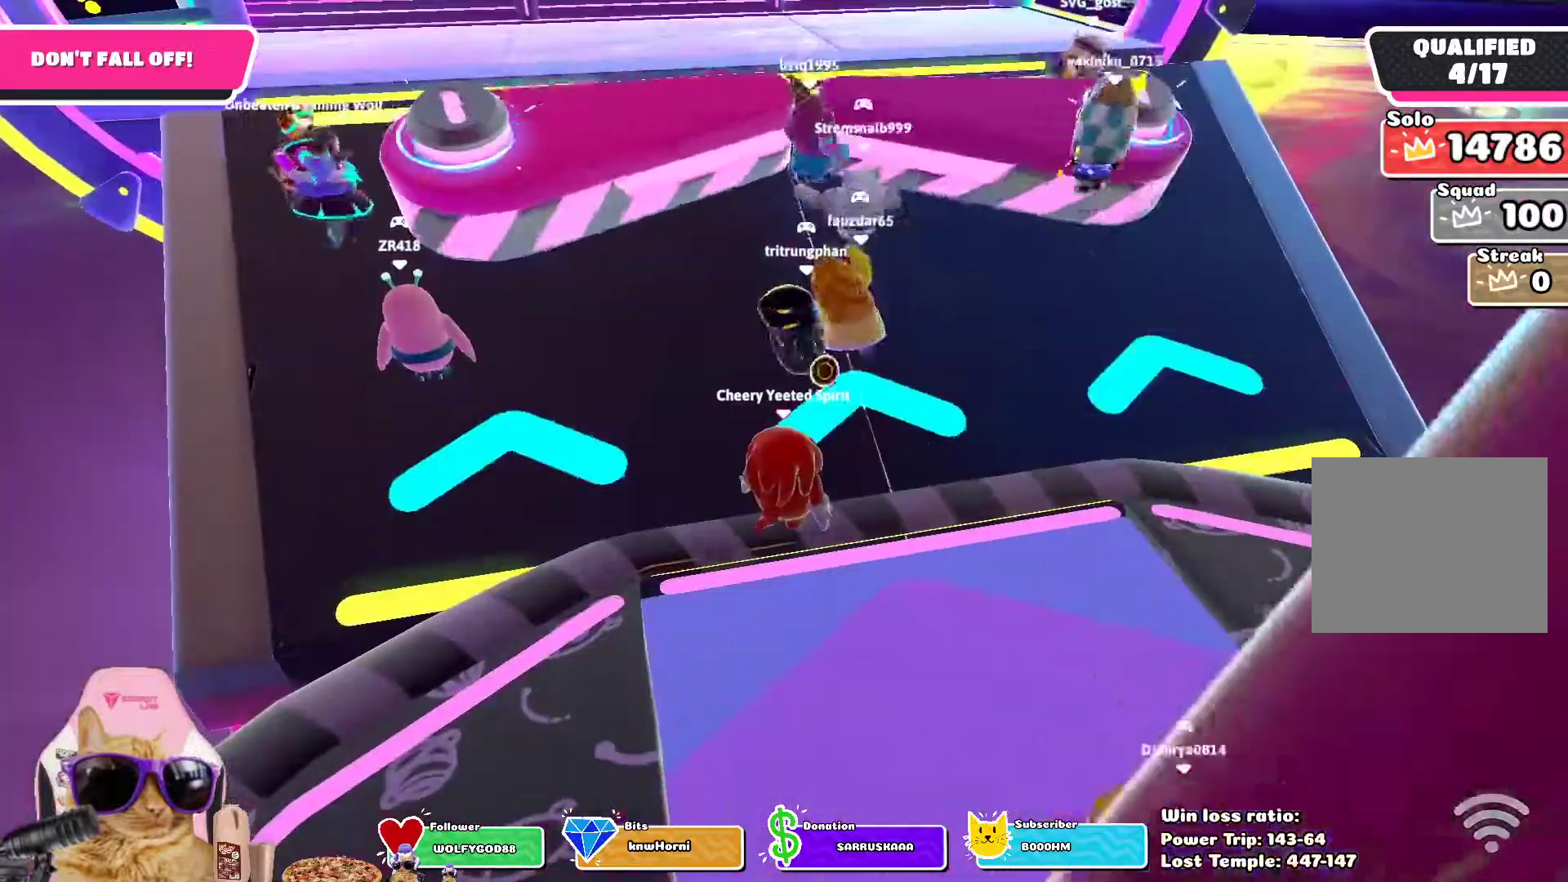
{"buttons": [], "left_stick": "center", "right_stick": "center", "events": []}
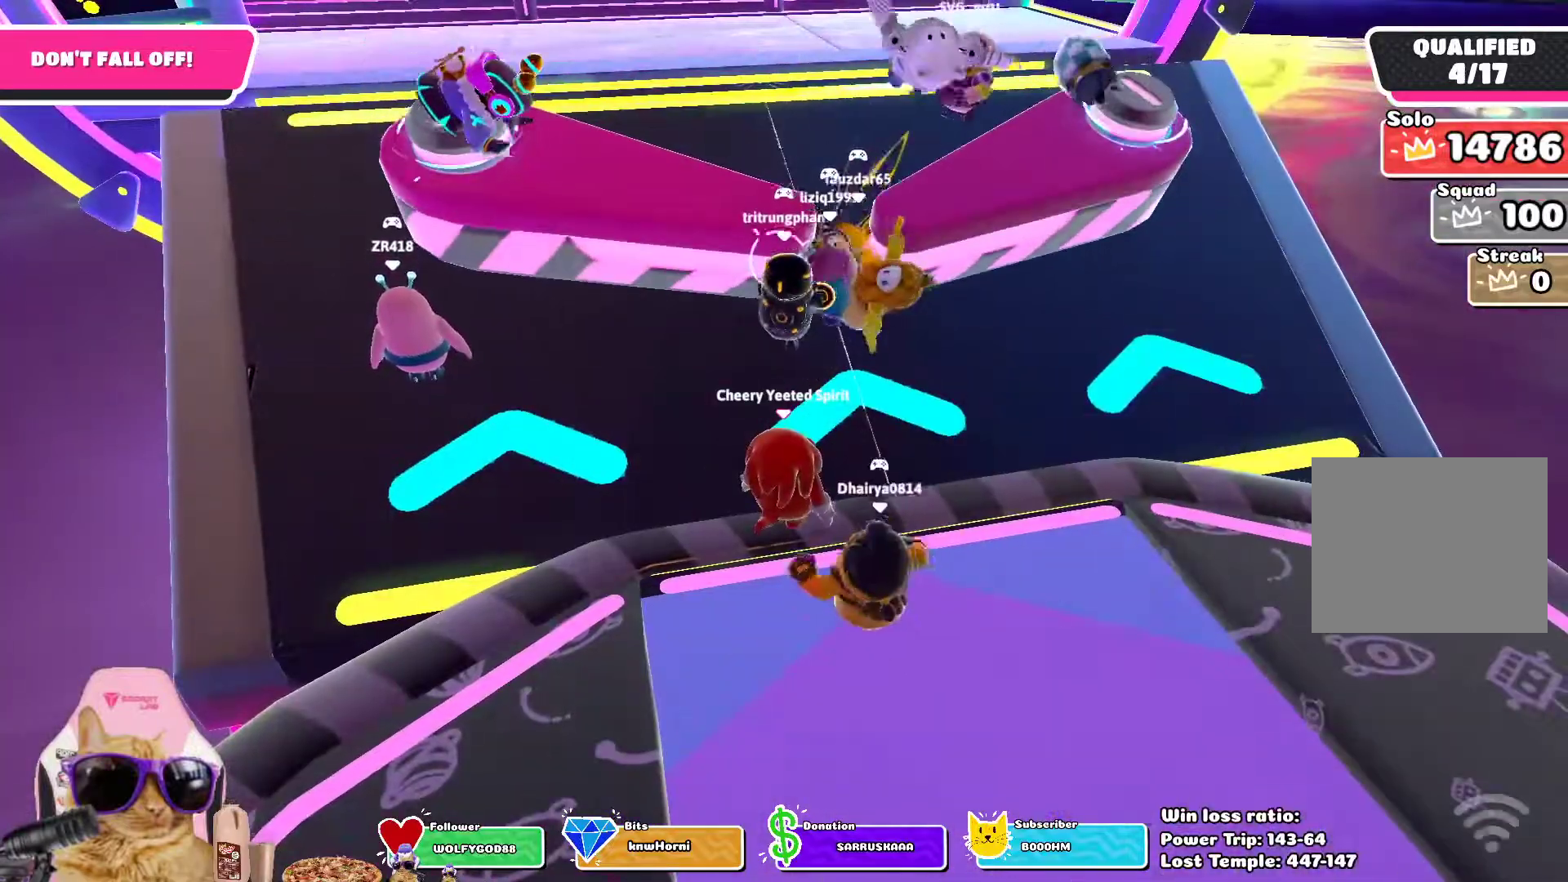
{"buttons": [], "left_stick": "center", "right_stick": "center", "events": []}
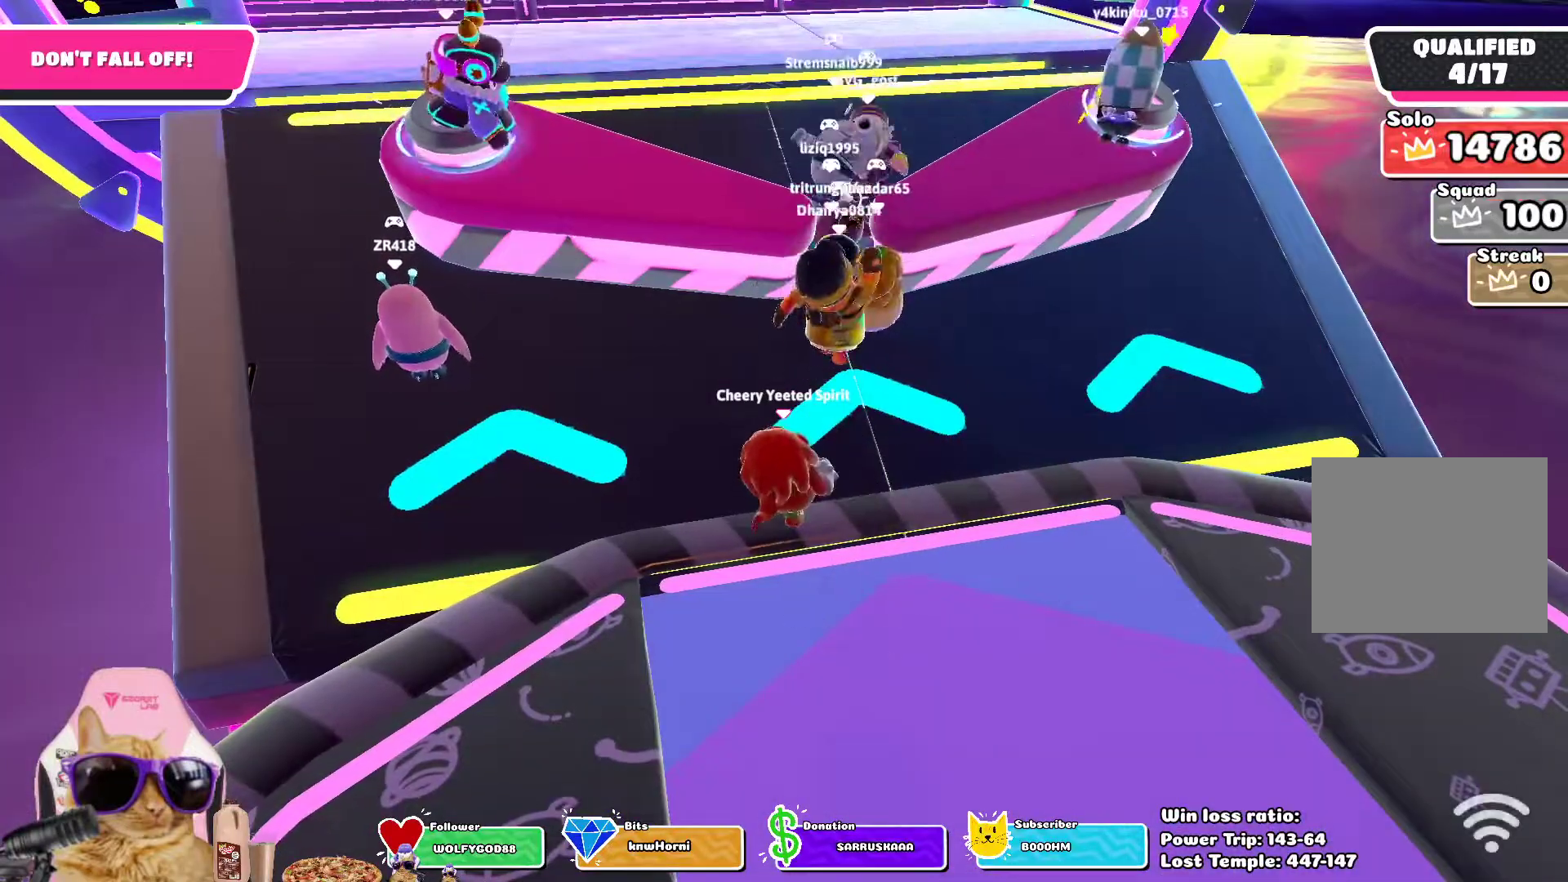
{"buttons": [], "left_stick": "center", "right_stick": "center", "events": []}
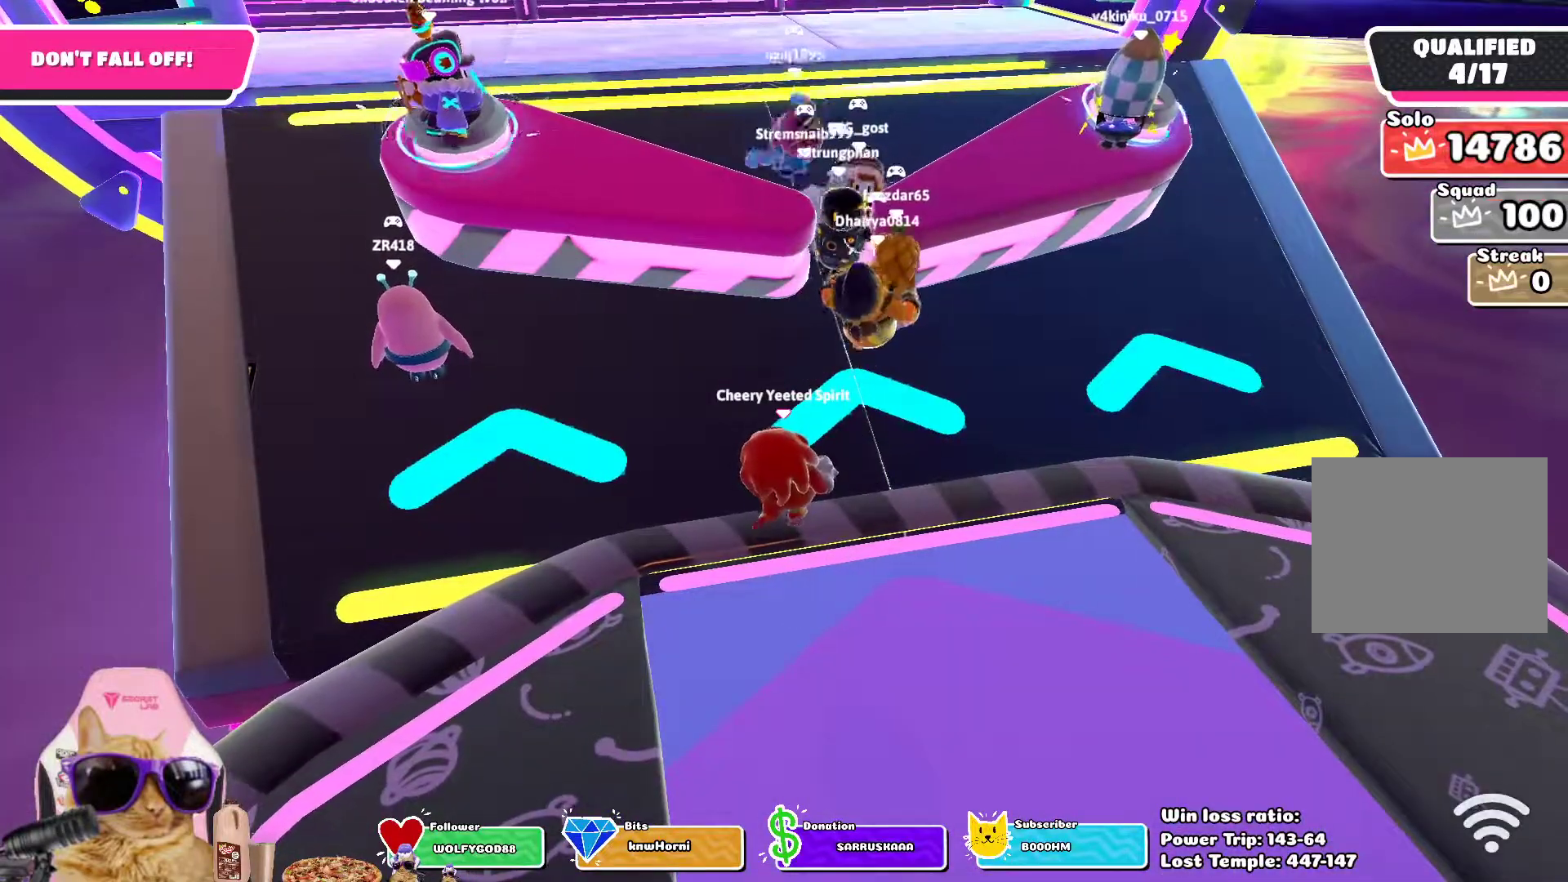
{"buttons": [], "left_stick": "center", "right_stick": "center", "events": []}
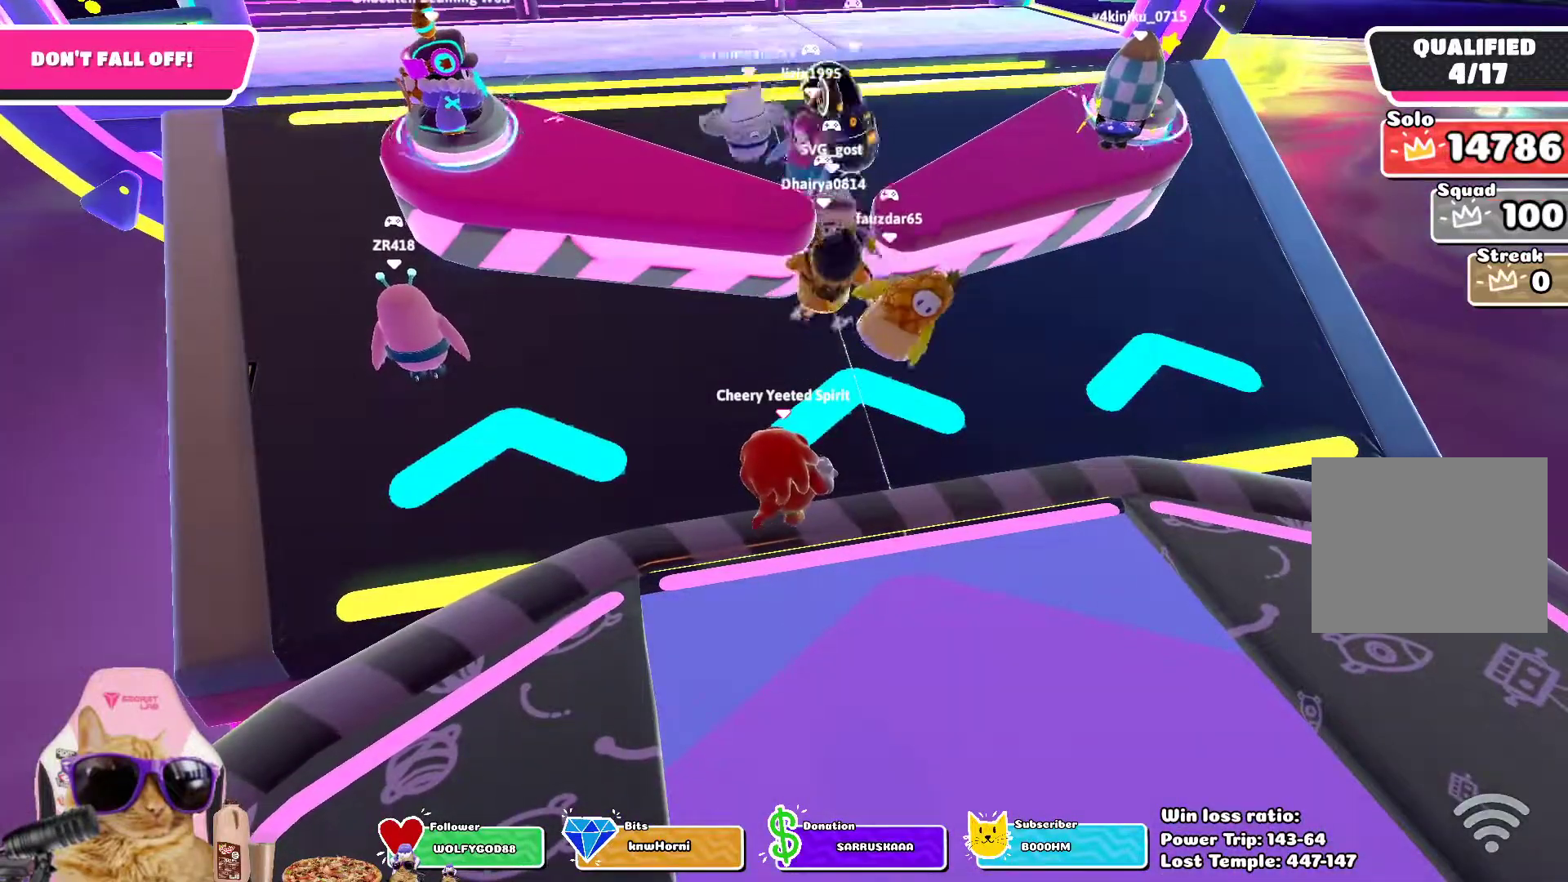
{"buttons": [], "left_stick": "center", "right_stick": "center", "events": []}
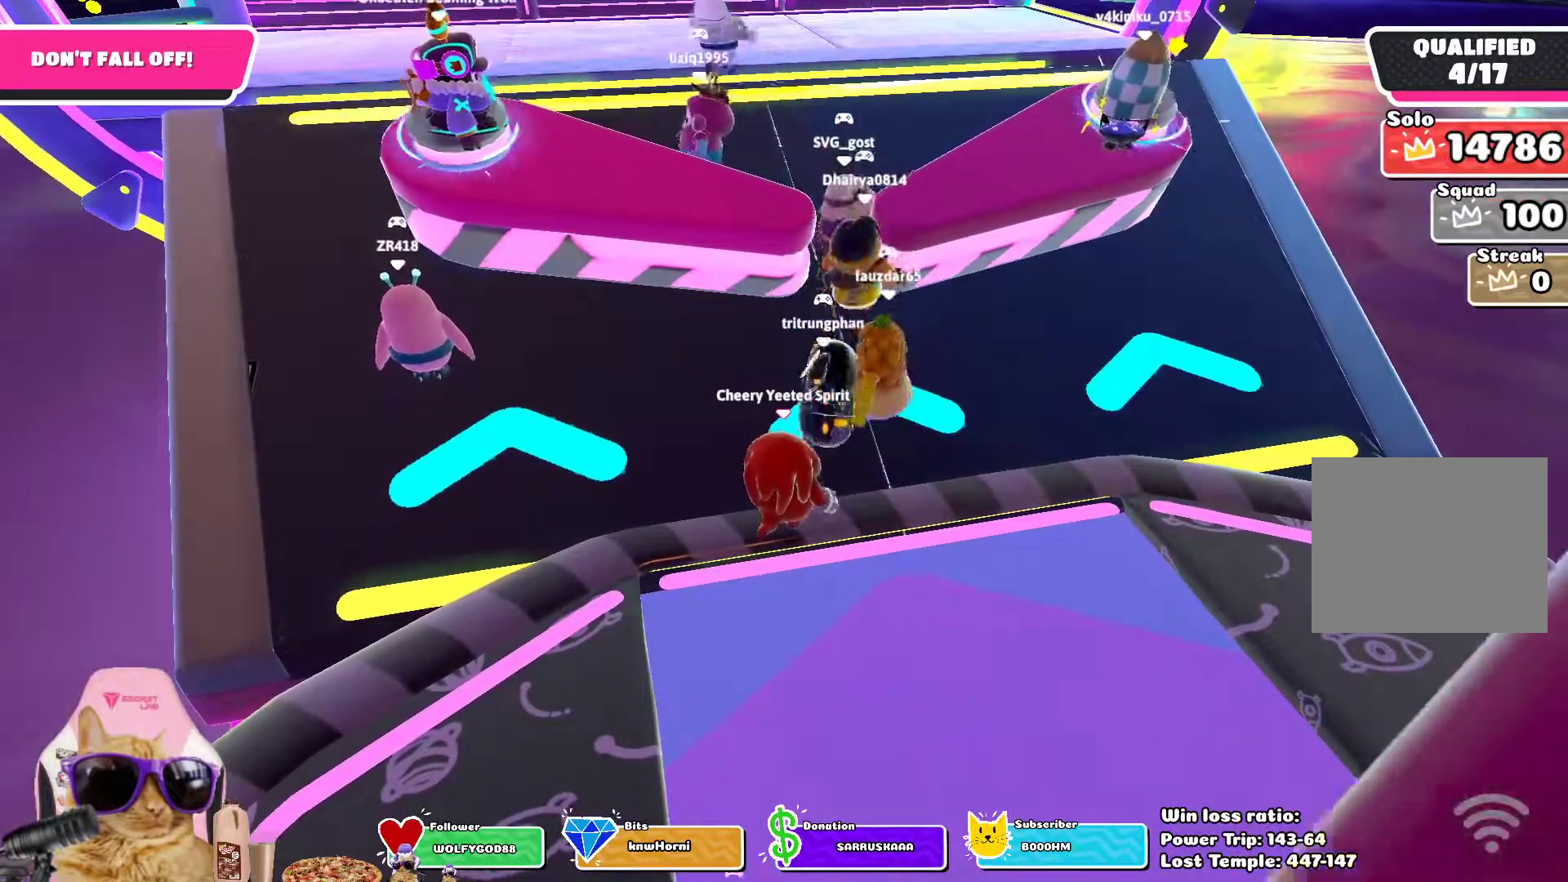
{"buttons": [], "left_stick": "center", "right_stick": "center", "events": []}
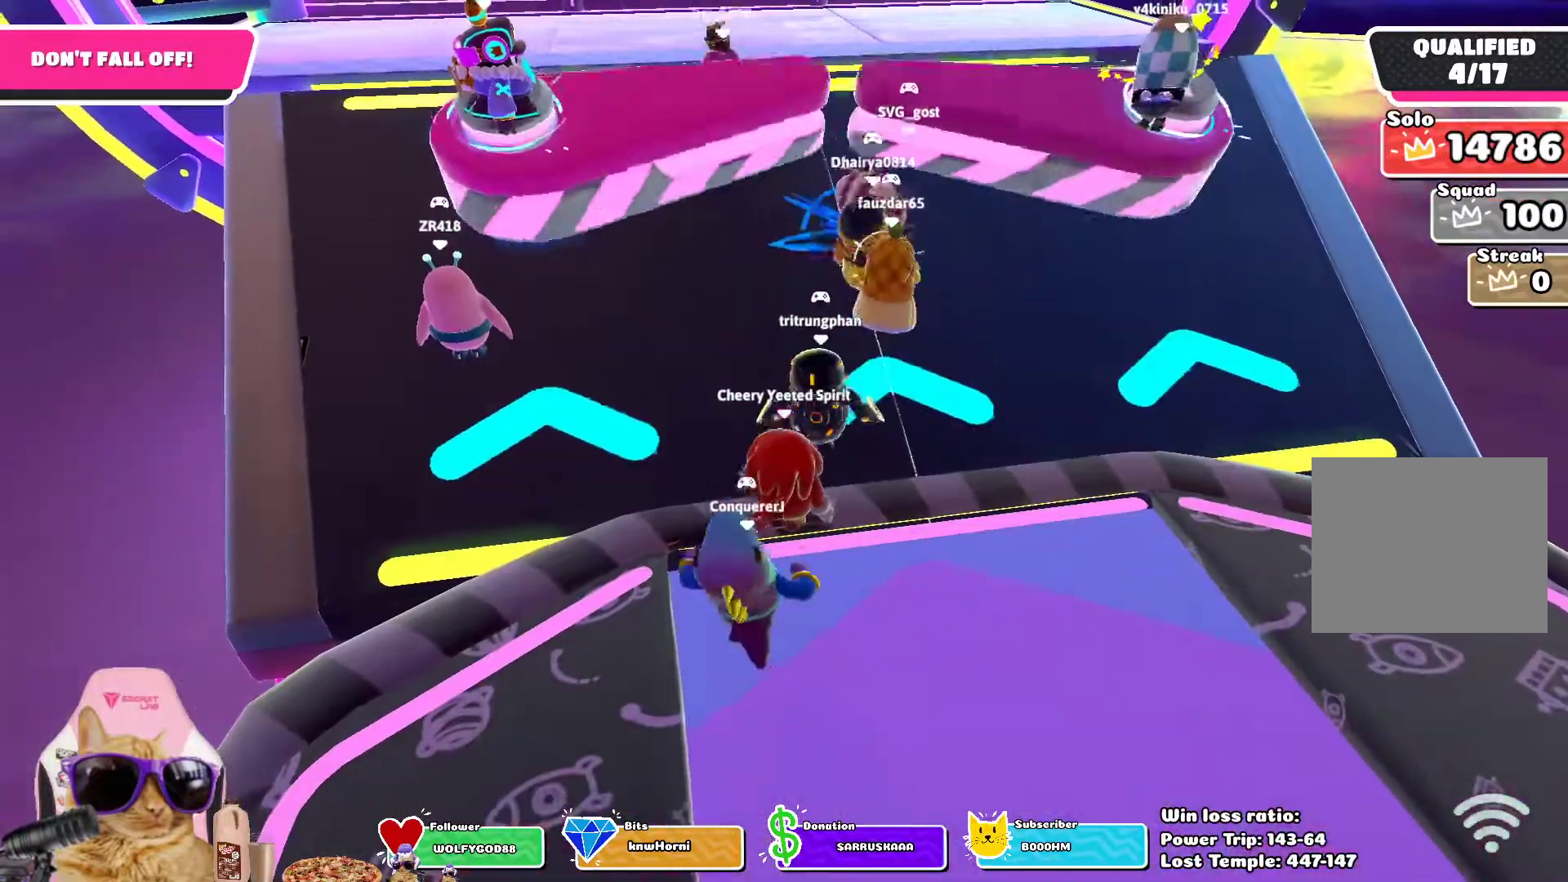
{"buttons": [], "left_stick": "up-right", "right_stick": "center", "events": [[150, "left_stick", "up-right"]]}
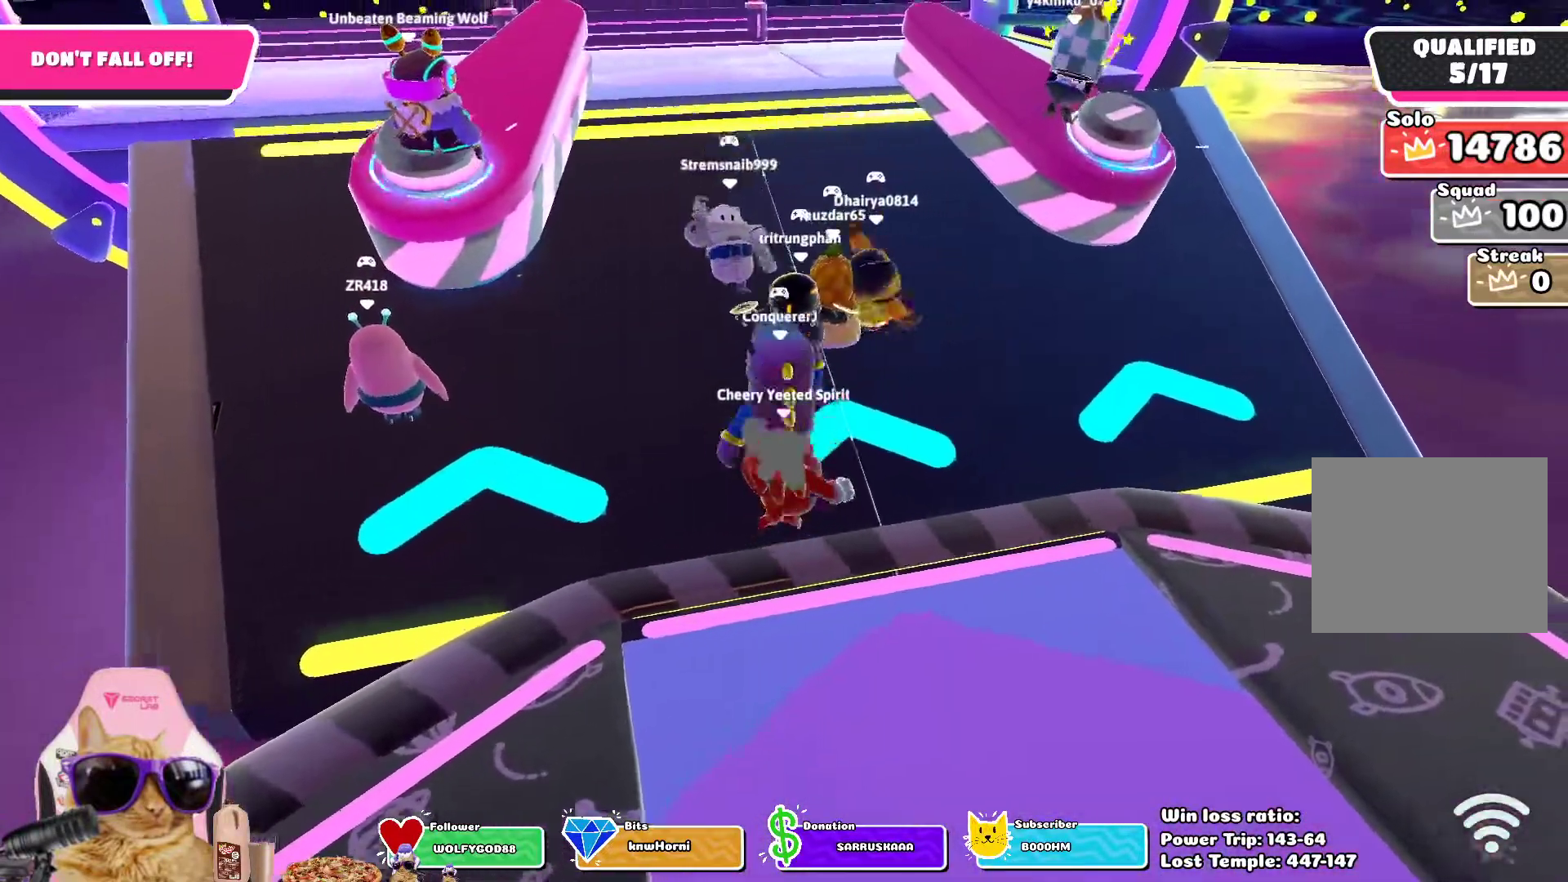
{"buttons": [], "left_stick": "center", "right_stick": "center", "events": [[33, "left_stick", "right"], [133, "right_stick", "up-left"], [217, "left_stick", "center"], [283, "right_stick", "center"]]}
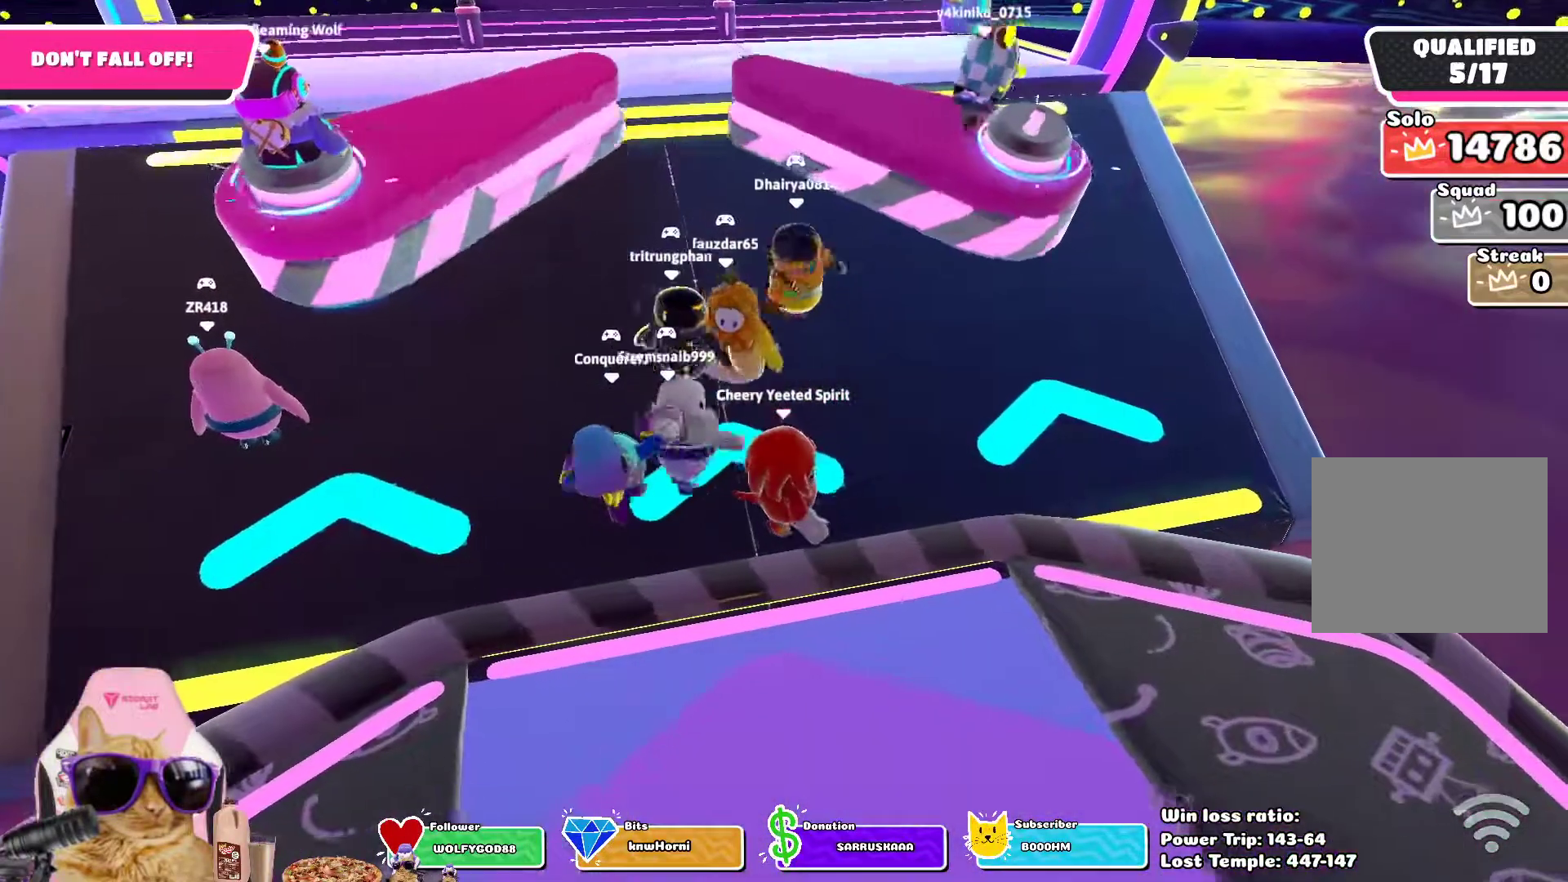
{"buttons": [], "left_stick": "center", "right_stick": "center", "events": [[83, "right_stick", "up-left"], [233, "right_stick", "center"]]}